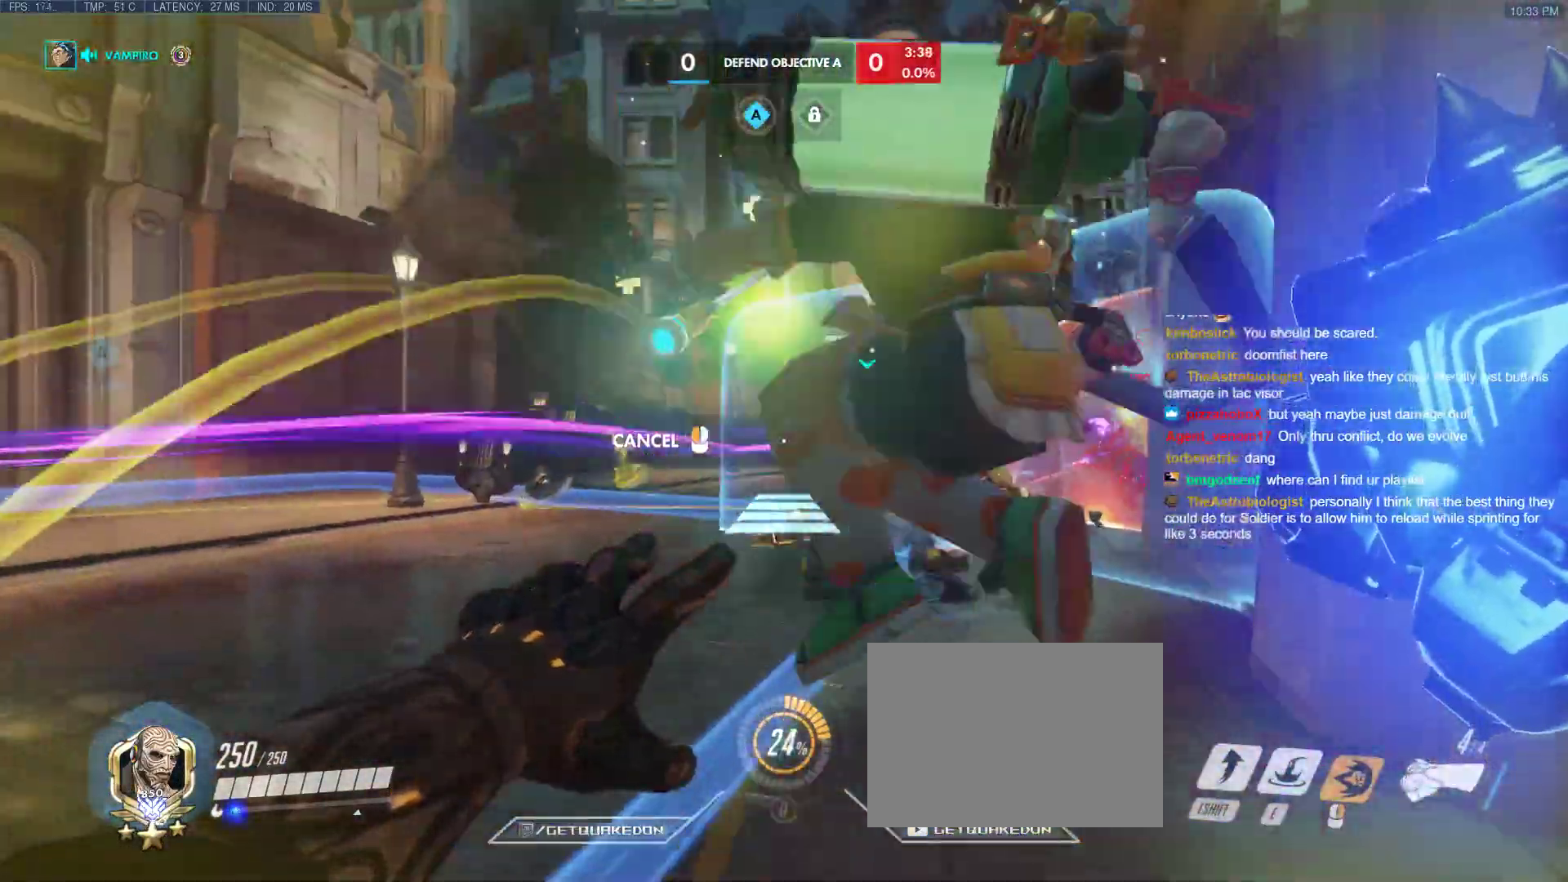
Gameplay with keyboard; each line is a JSON object with the keys held at the frame after it. "events" lists presses ("down") and releases ("up") of "1", "2", "3", "4", "5", "a", "alt", "b", "c", "caps_lock", "ctrl", "d", "e", "f", "g", "n", "q", "r", "s", "shift", "space", "t", "tab", "v", "w", "x" and "z" between this image and that frame as [ms after this image, input, new state], when the widget could be followed in between. No other keys are recorded. Mouse input is not recorded.
{"keys": ["d"], "events": [[150, "a", "up"], [150, "d", "down"], [150, "w", "up"]]}
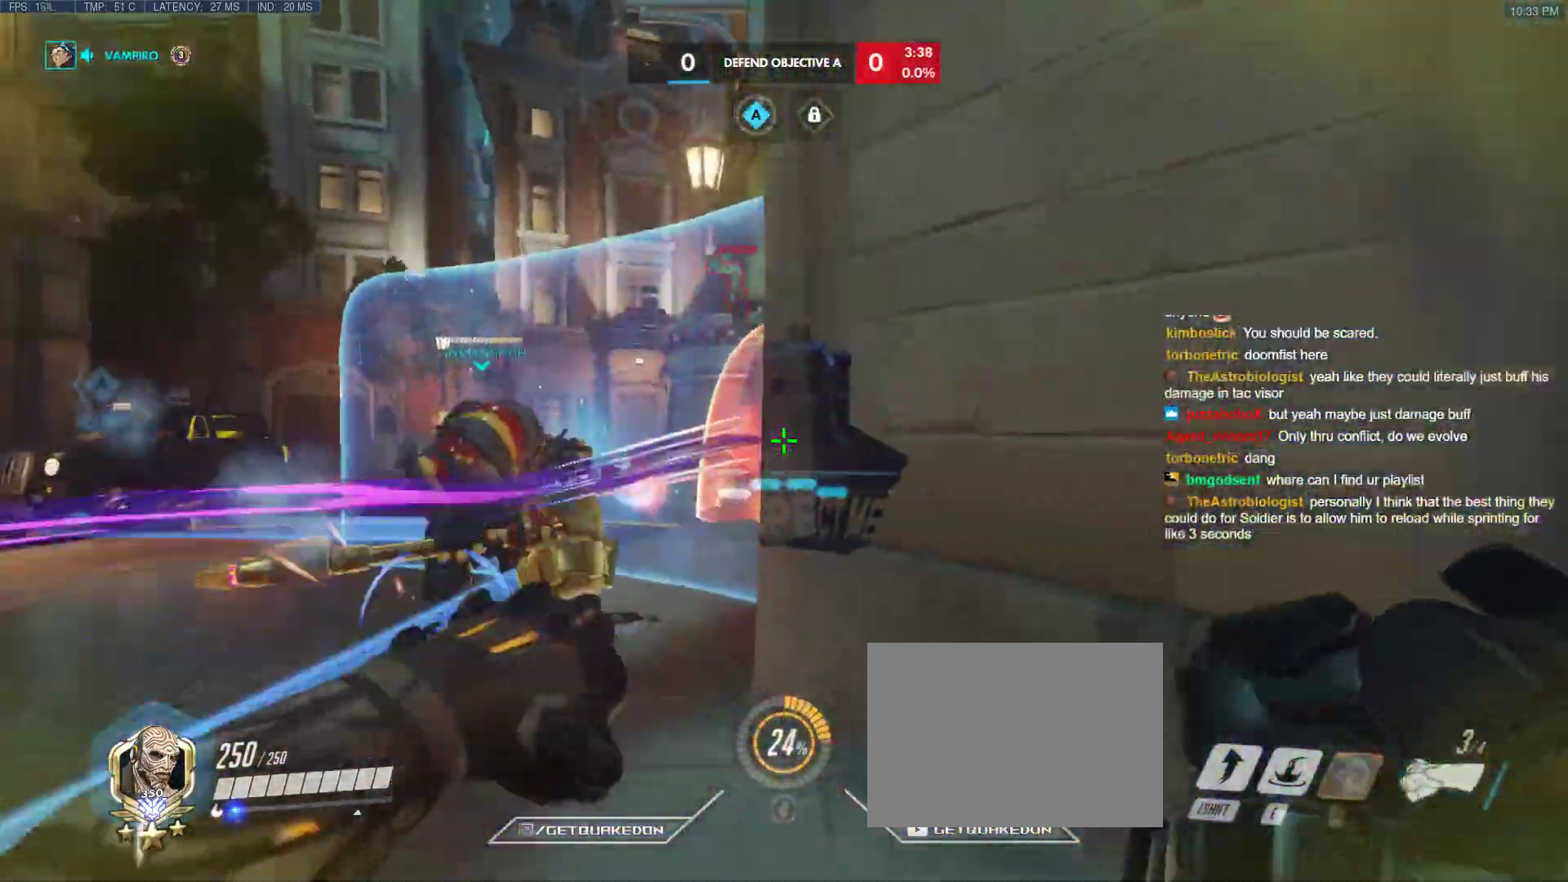
{"keys": ["d"], "events": []}
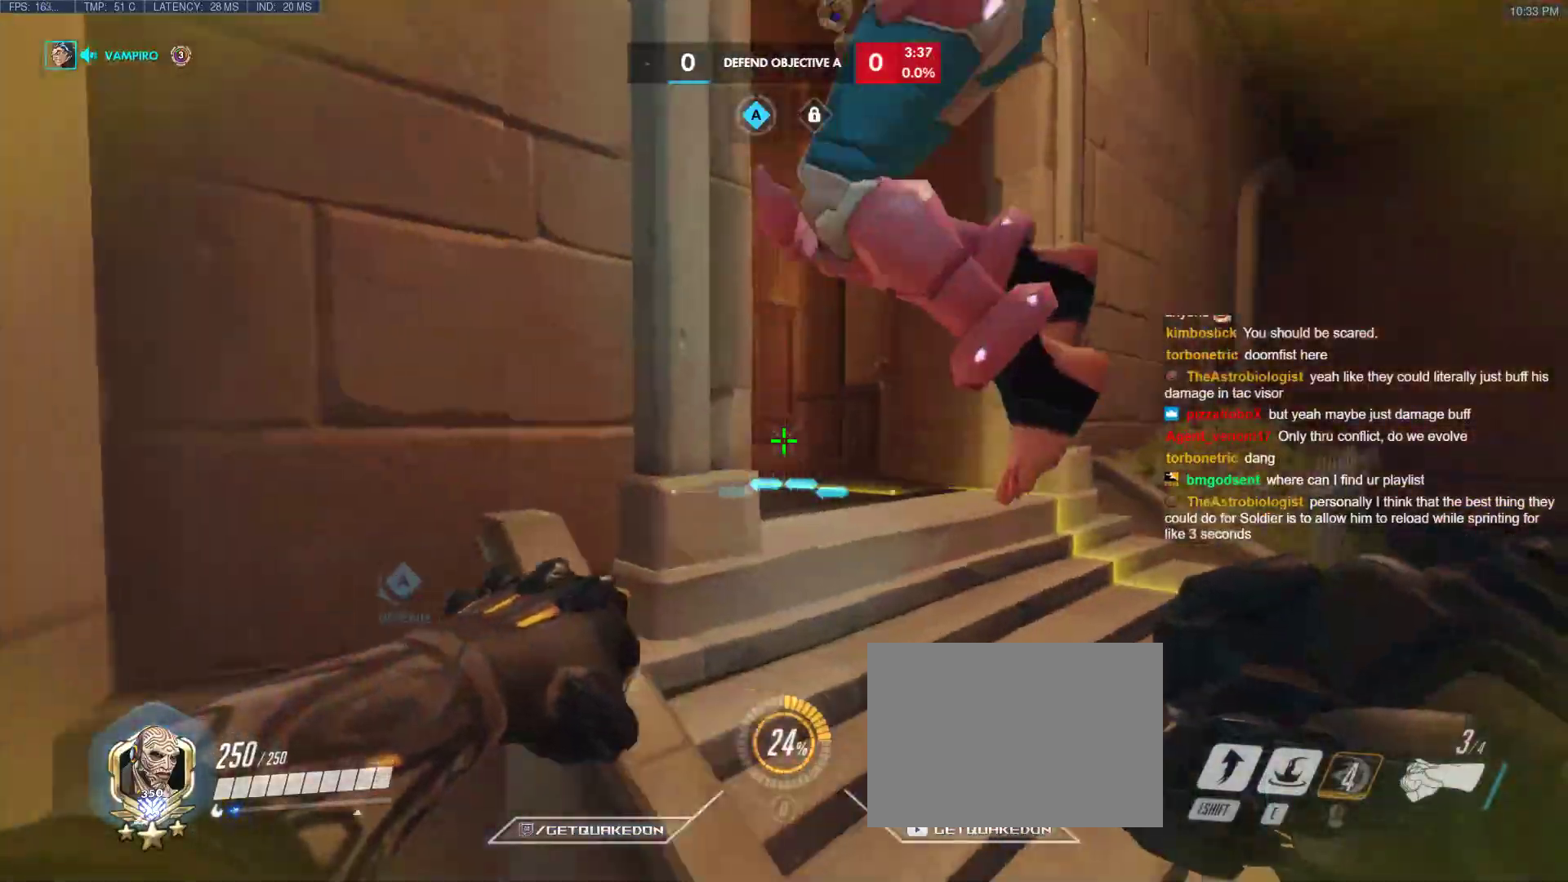
{"keys": ["a", "w"], "events": [[50, "w", "down"], [383, "d", "up"], [417, "a", "down"]]}
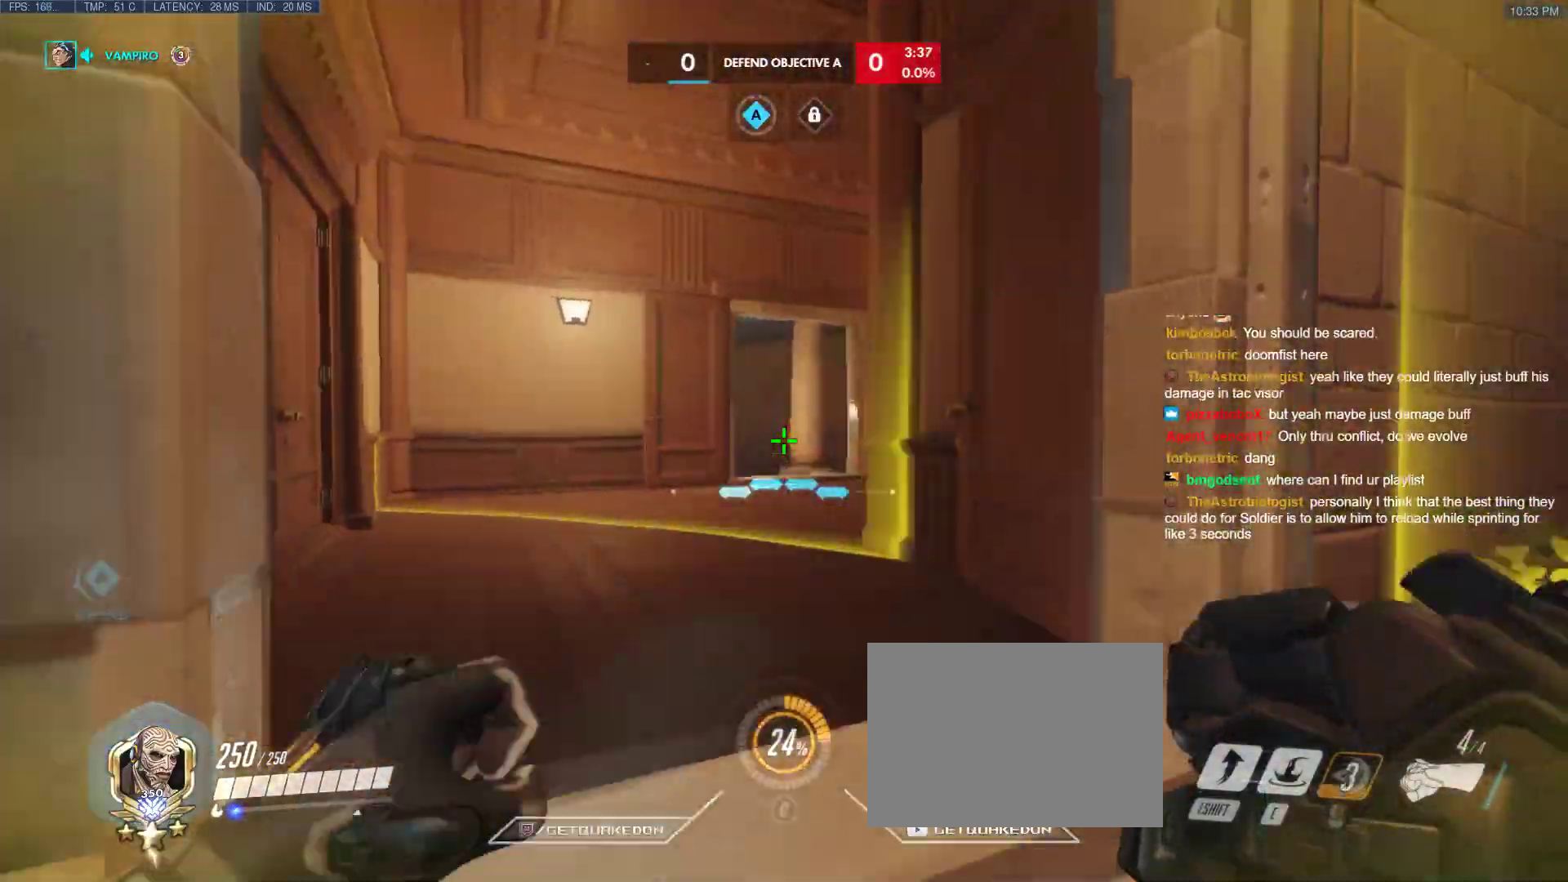
{"keys": ["w"], "events": [[67, "ctrl", "down"], [67, "w", "up"], [117, "a", "up"], [150, "d", "down"], [250, "ctrl", "up"], [350, "w", "down"], [433, "d", "up"]]}
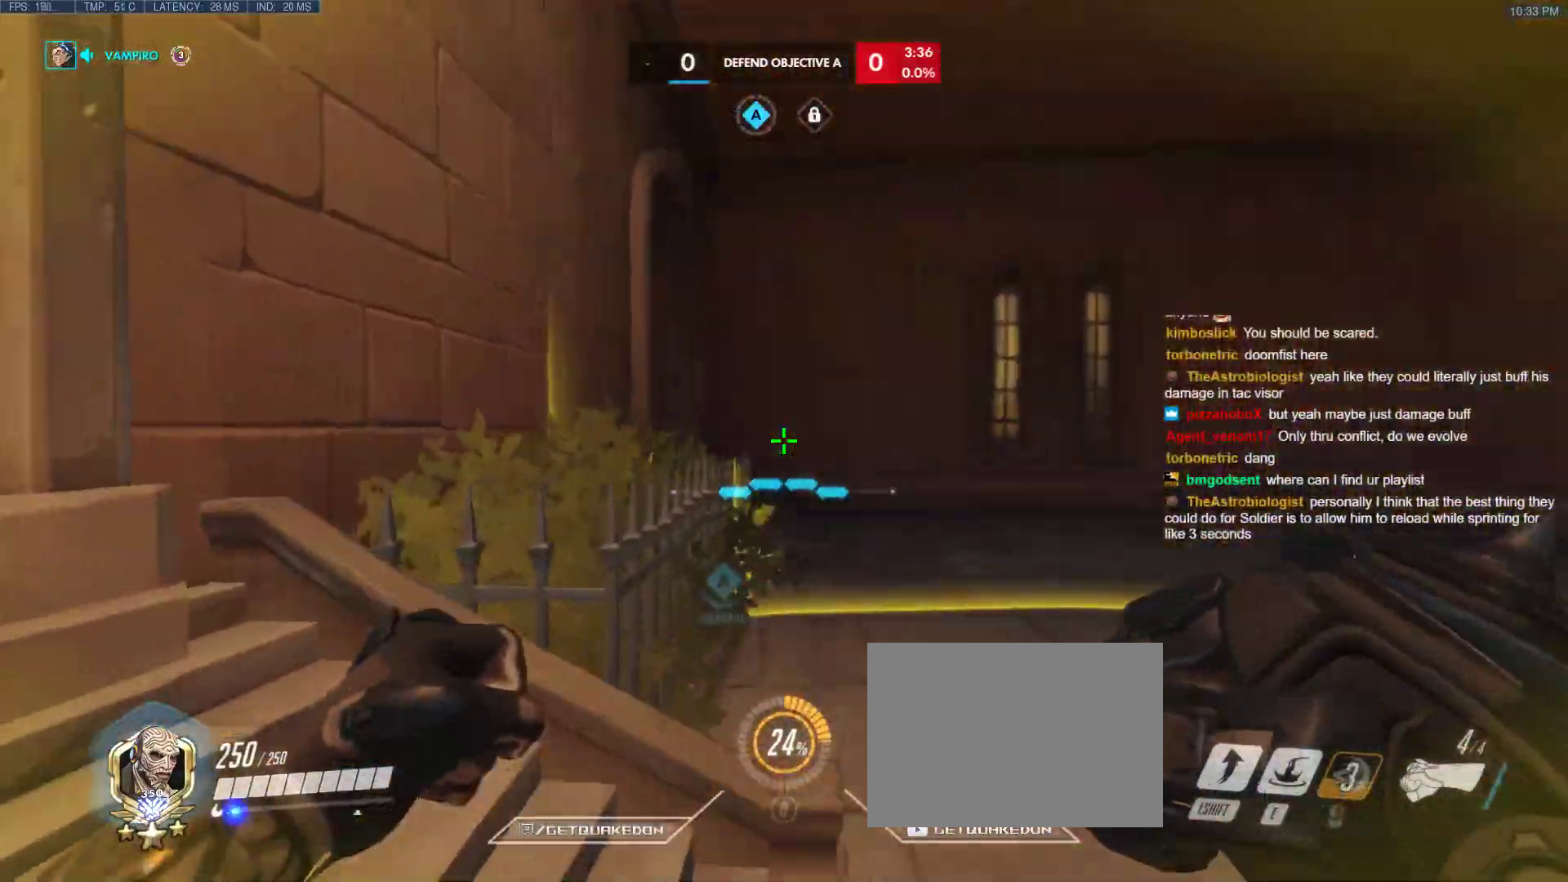
{"keys": ["d", "w"], "events": [[133, "e", "down"], [267, "e", "up"], [317, "d", "down"]]}
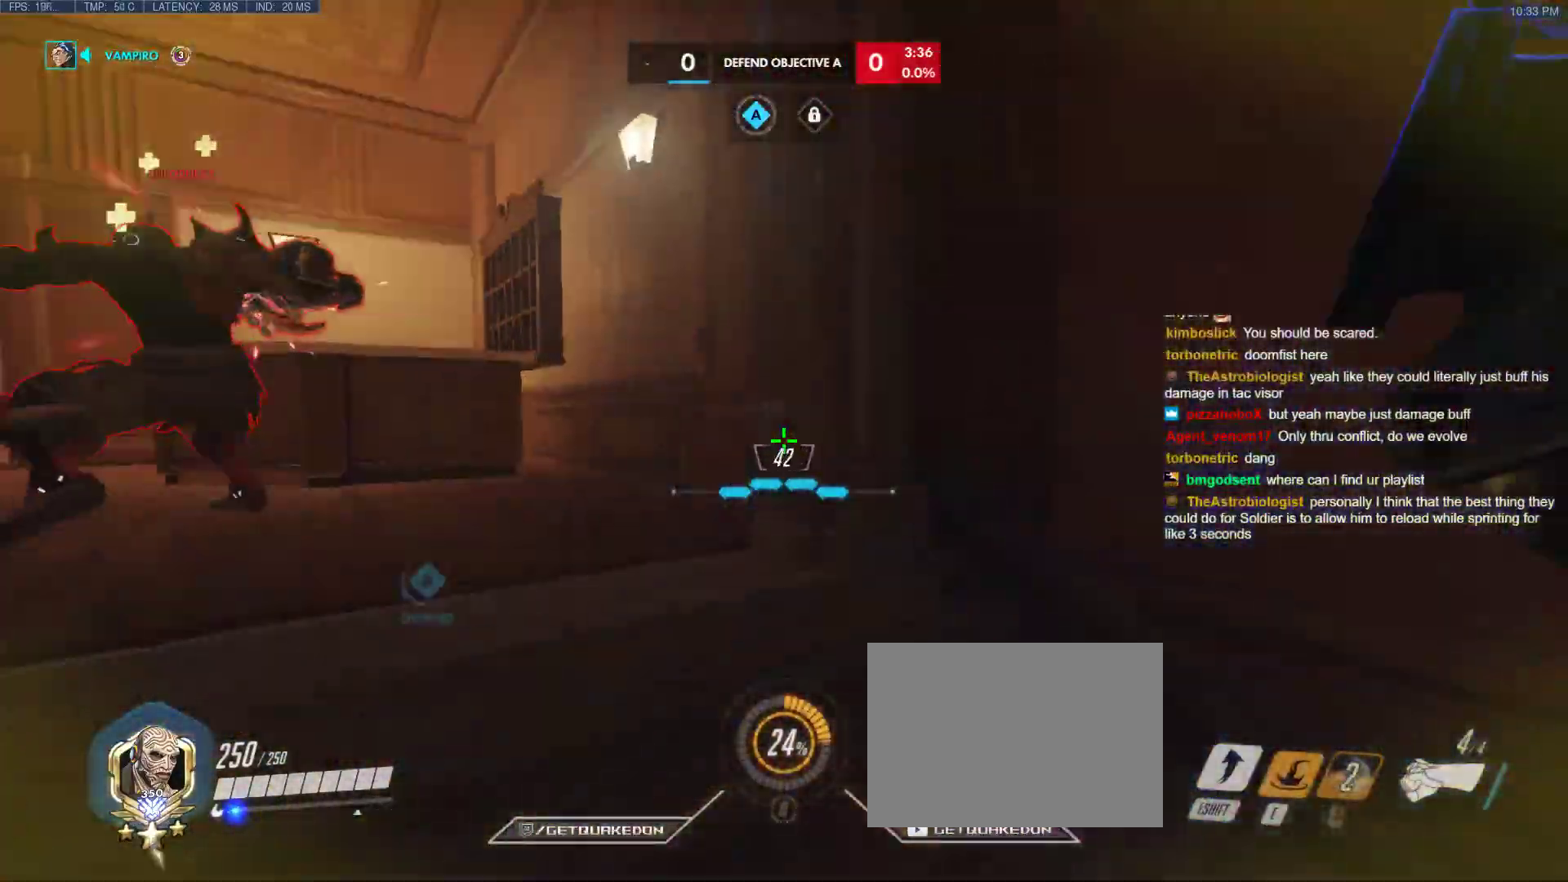
{"keys": ["a", "space"], "events": [[50, "d", "up"], [233, "a", "down"], [283, "w", "up"], [467, "space", "down"]]}
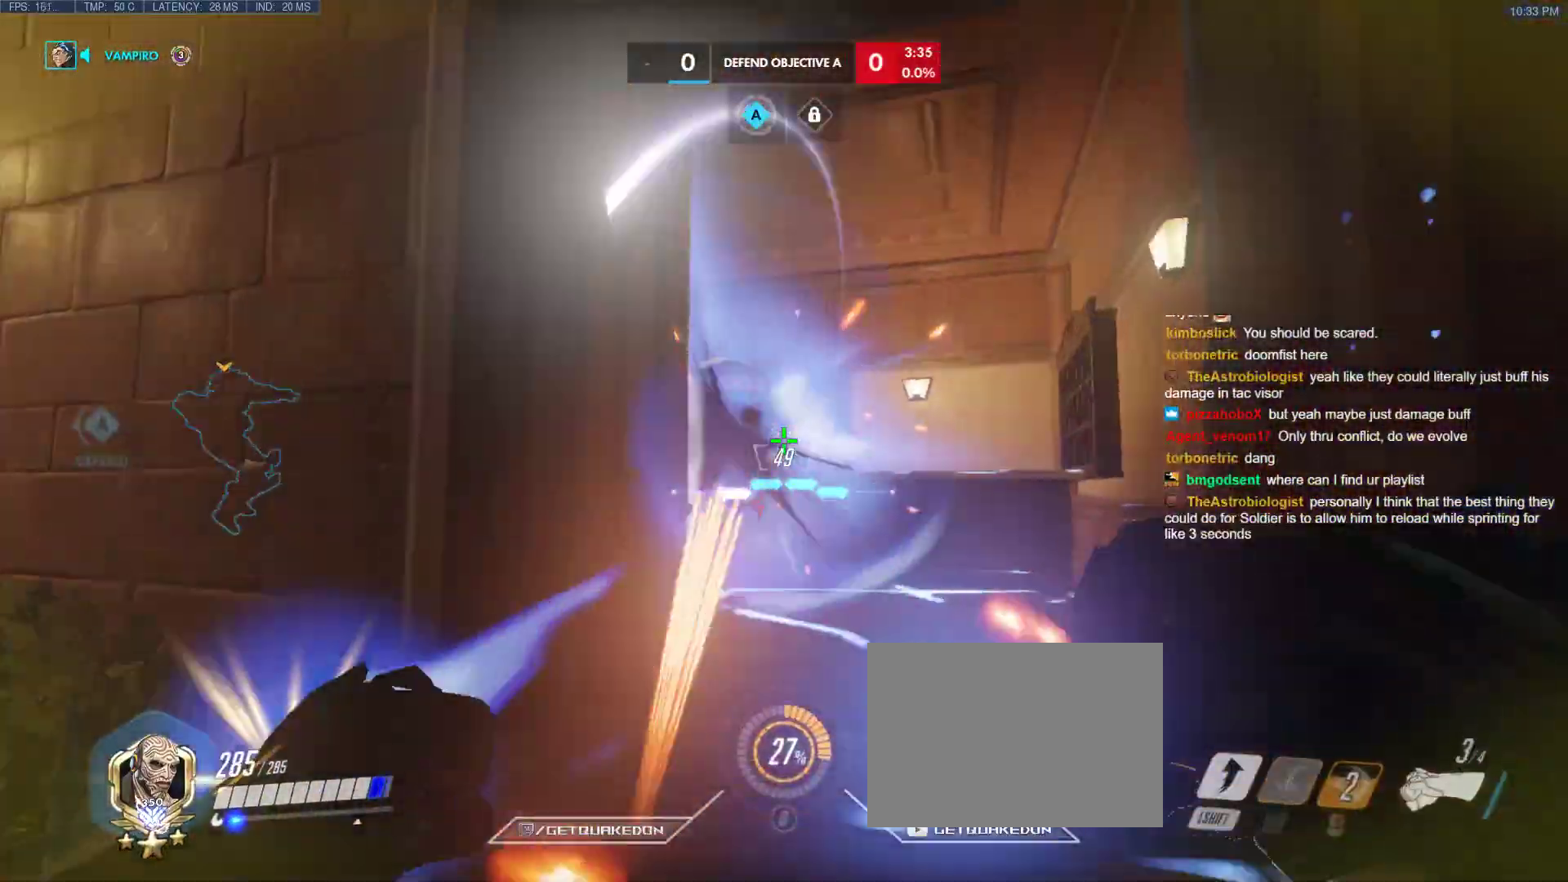
{"keys": ["w"], "events": [[117, "space", "up"], [250, "w", "down"], [433, "a", "up"]]}
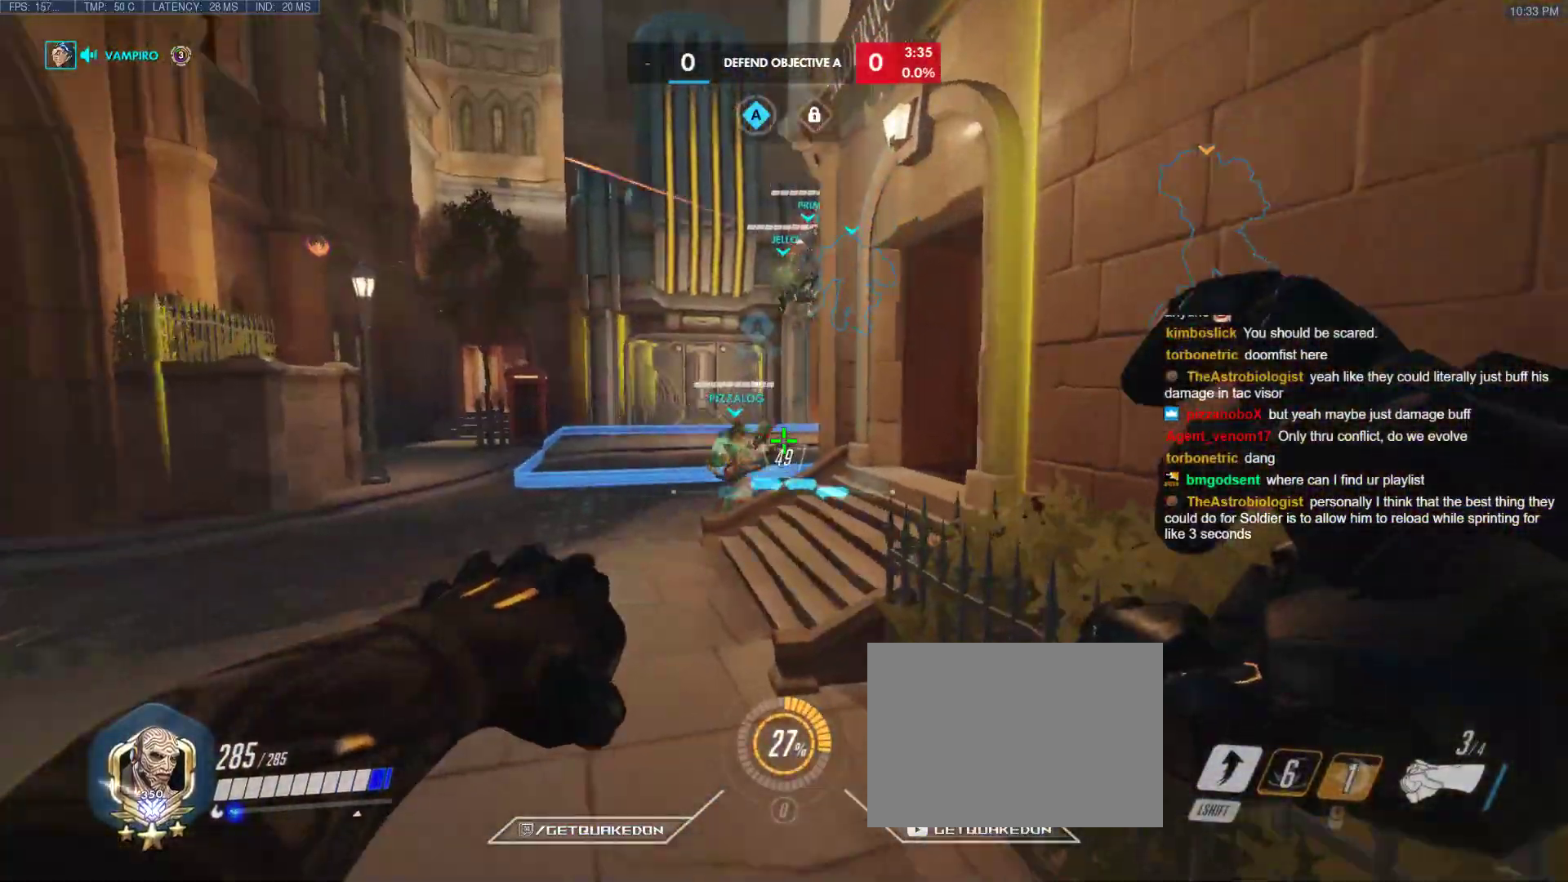
{"keys": ["a", "w"], "events": [[167, "a", "down"]]}
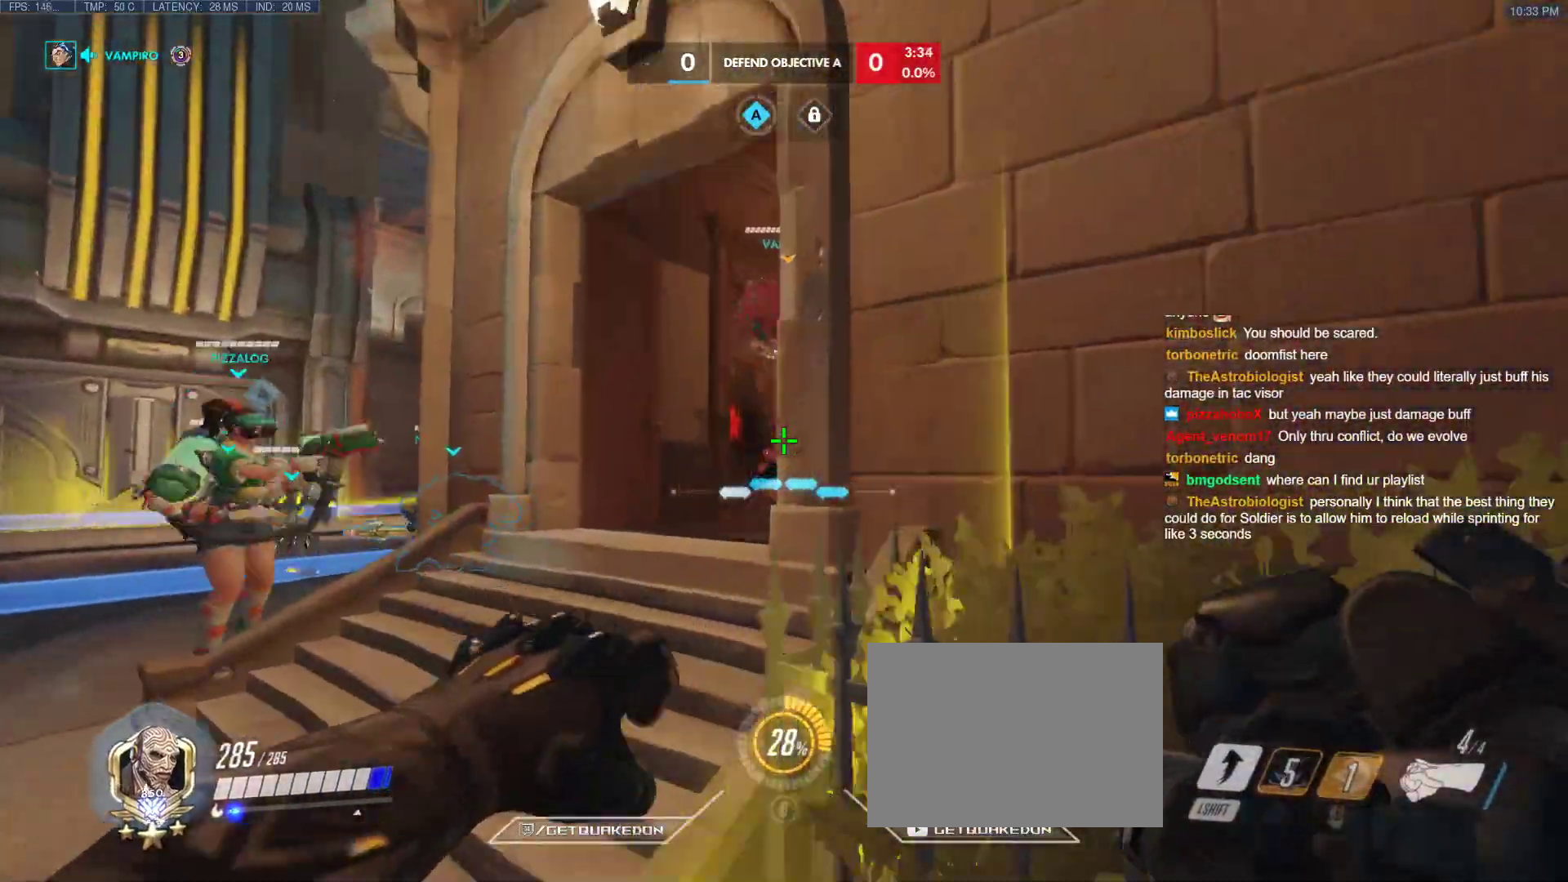
{"keys": ["a", "w"], "events": [[100, "space", "down"], [233, "space", "up"]]}
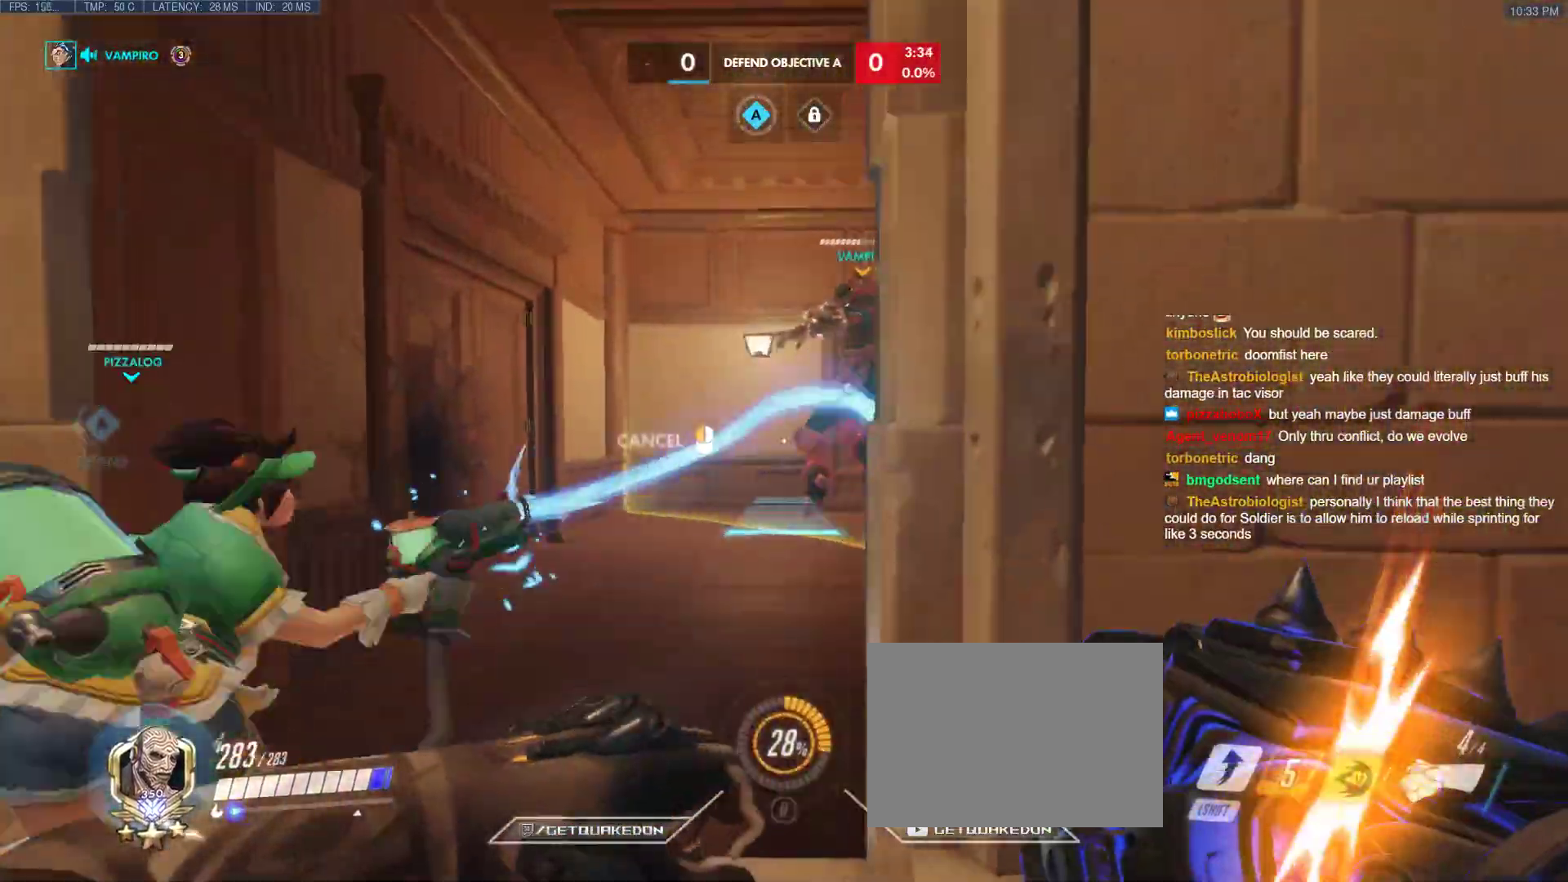
{"keys": ["a", "w"], "events": []}
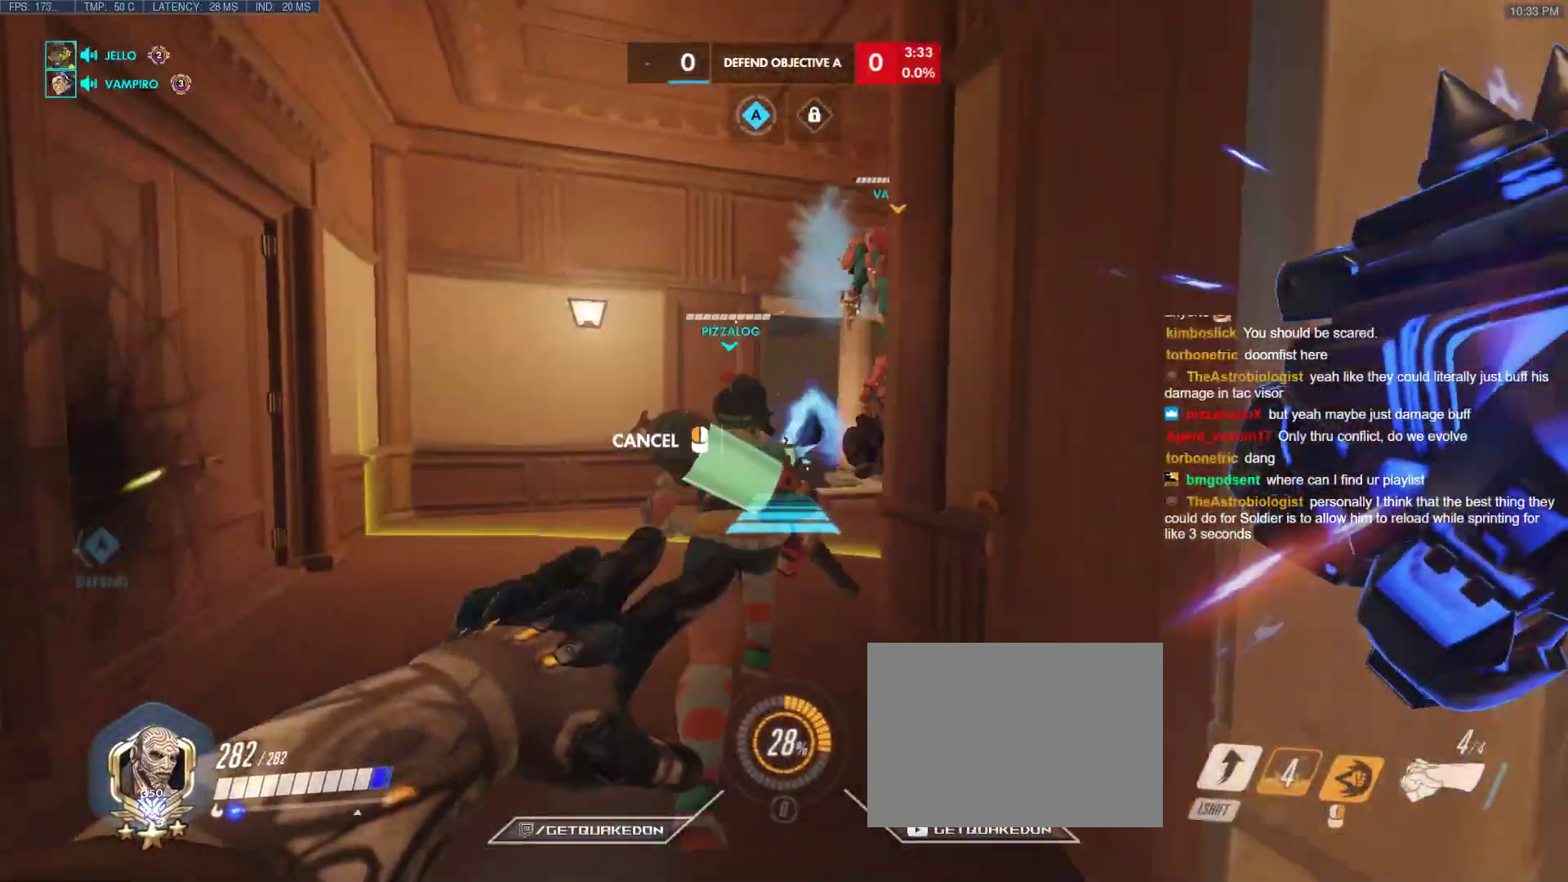
{"keys": ["a"], "events": [[133, "a", "up"], [133, "d", "down"], [133, "w", "up"], [167, "a", "down"], [217, "d", "up"]]}
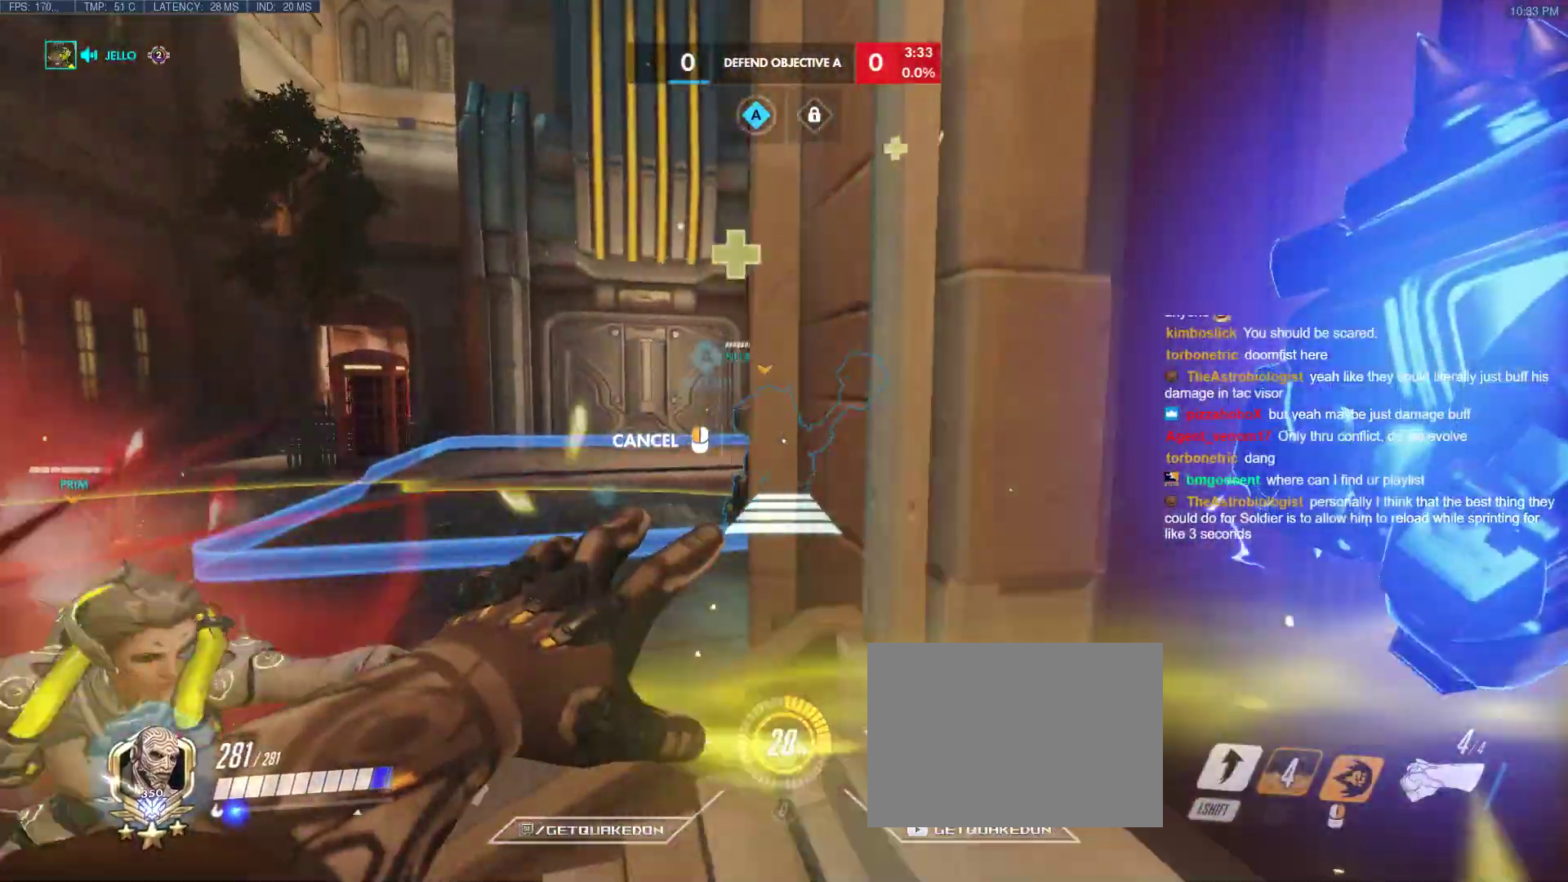
{"keys": ["a"], "events": []}
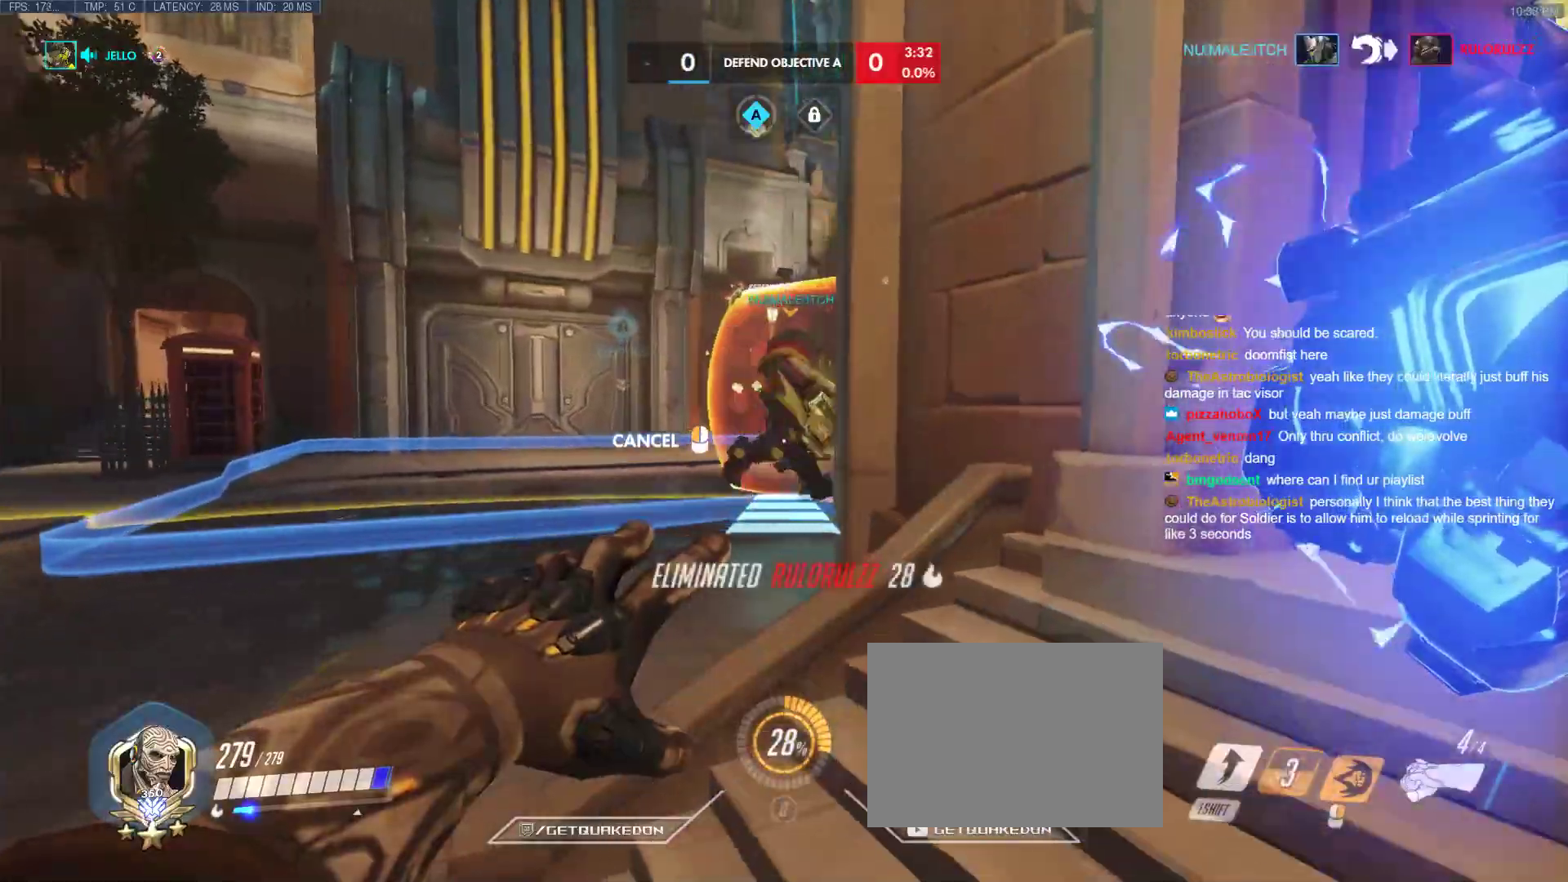
{"keys": ["d", "w"], "events": [[250, "d", "down"], [300, "a", "up"], [433, "w", "down"]]}
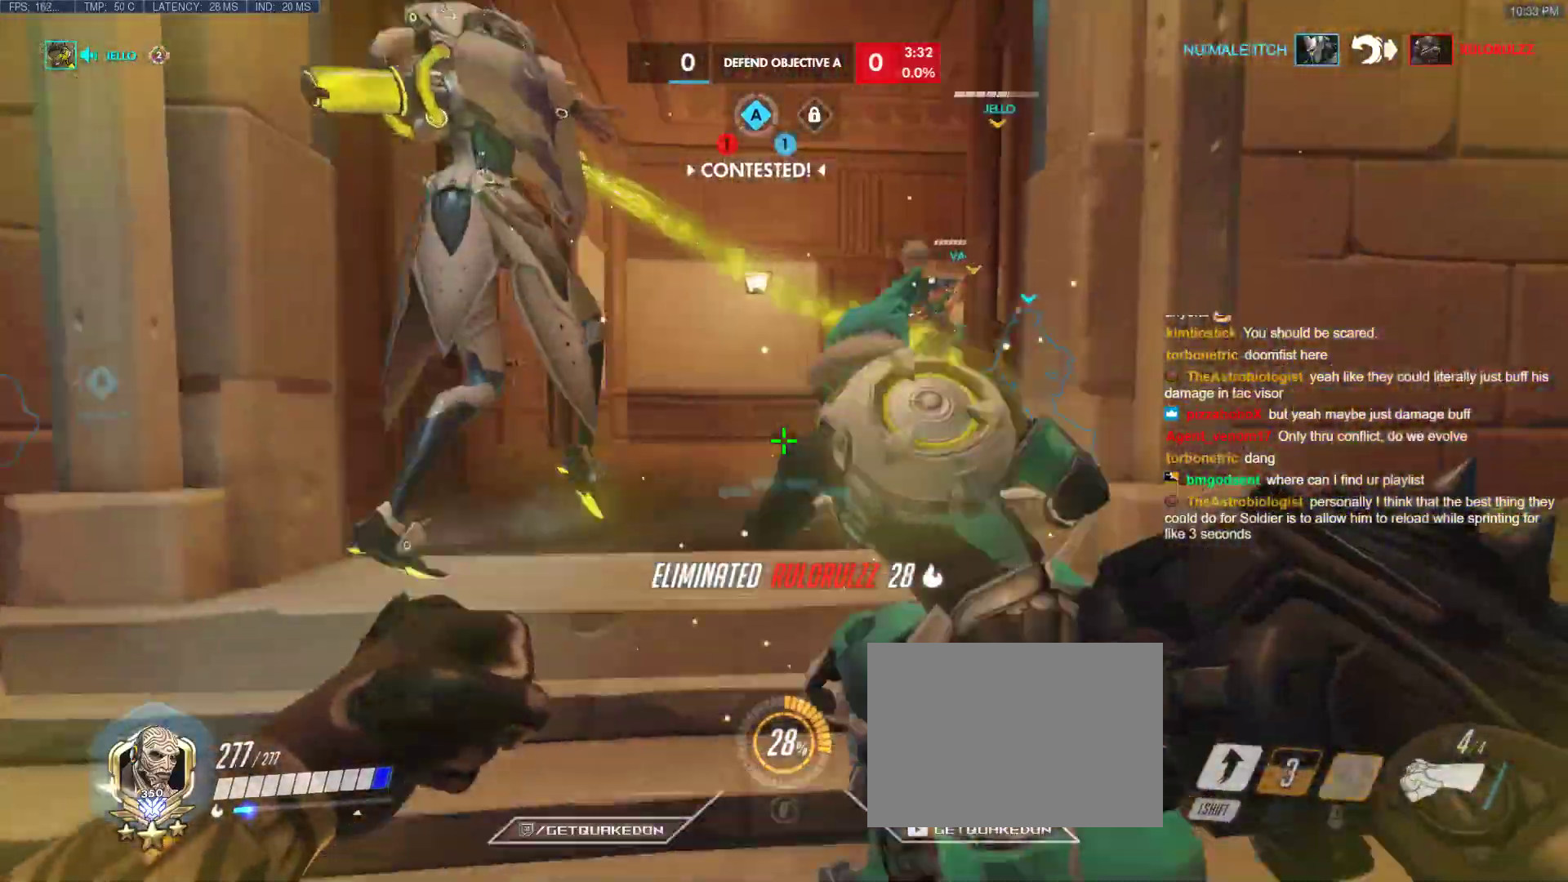
{"keys": ["d", "w"], "events": []}
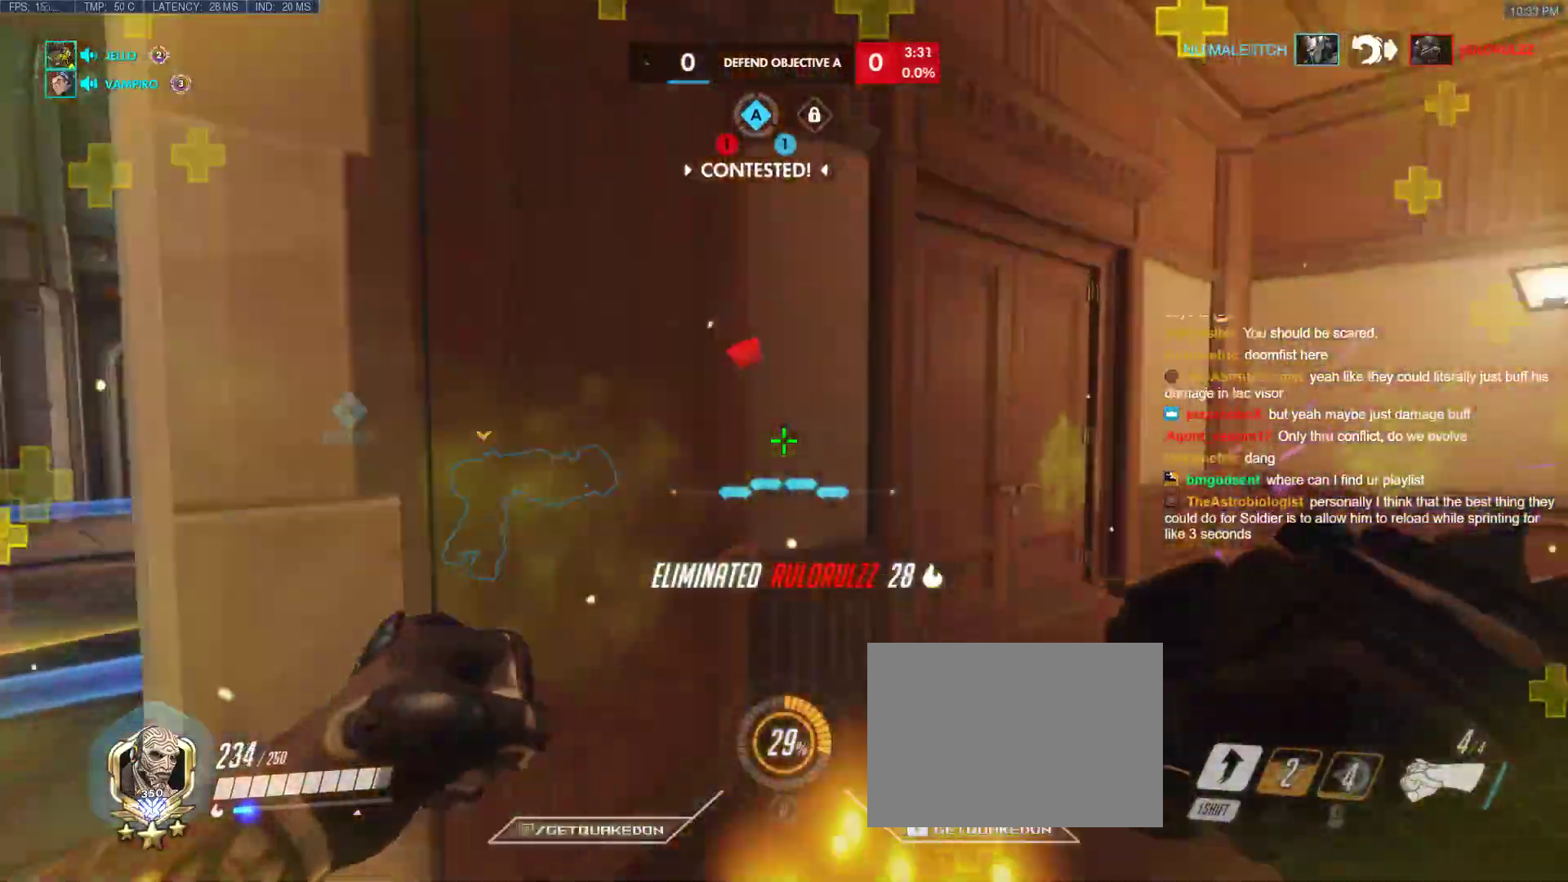
{"keys": ["a", "w"], "events": [[283, "a", "down"], [283, "d", "up"]]}
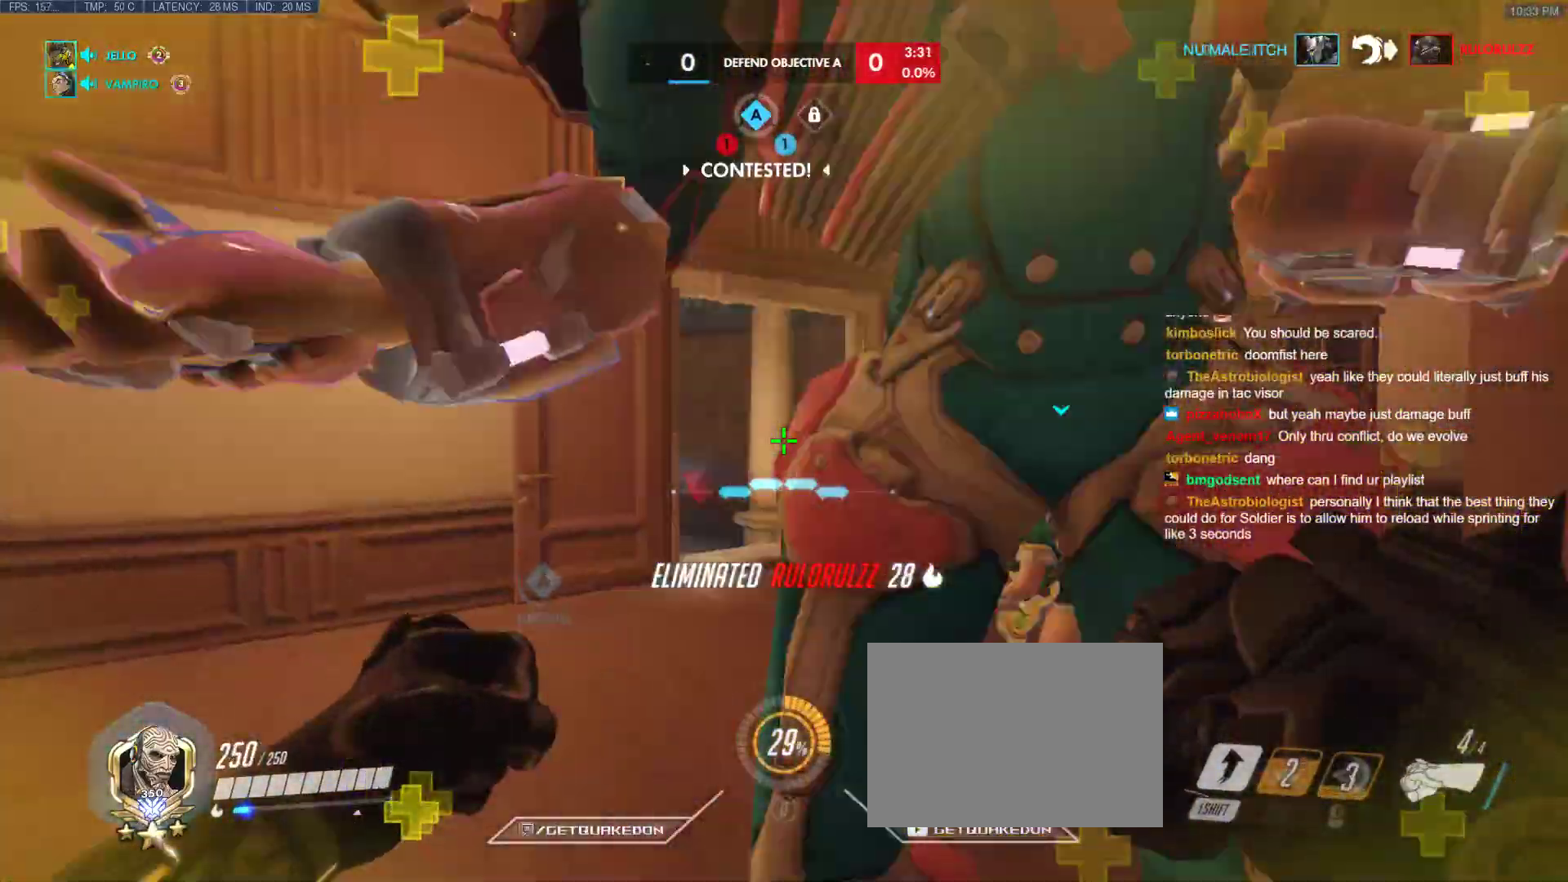
{"keys": ["tab", "w"], "events": [[300, "a", "up"], [400, "tab", "down"]]}
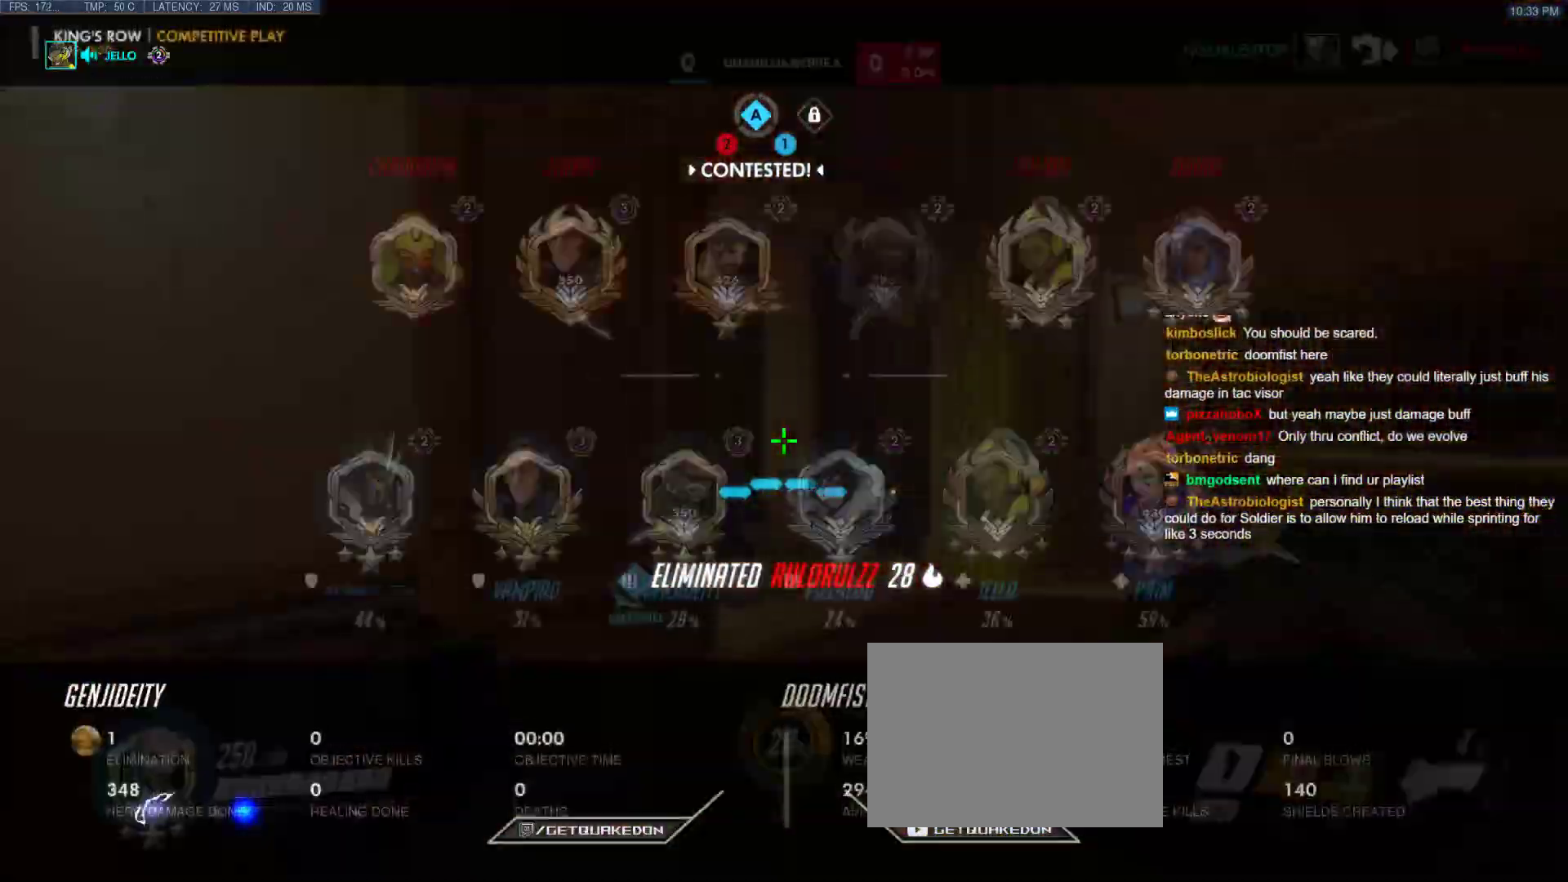
{"keys": ["d", "w"], "events": [[33, "tab", "up"], [133, "w", "up"], [167, "a", "down"], [217, "s", "down"], [367, "d", "down"], [400, "a", "up"], [400, "s", "up"], [500, "w", "down"]]}
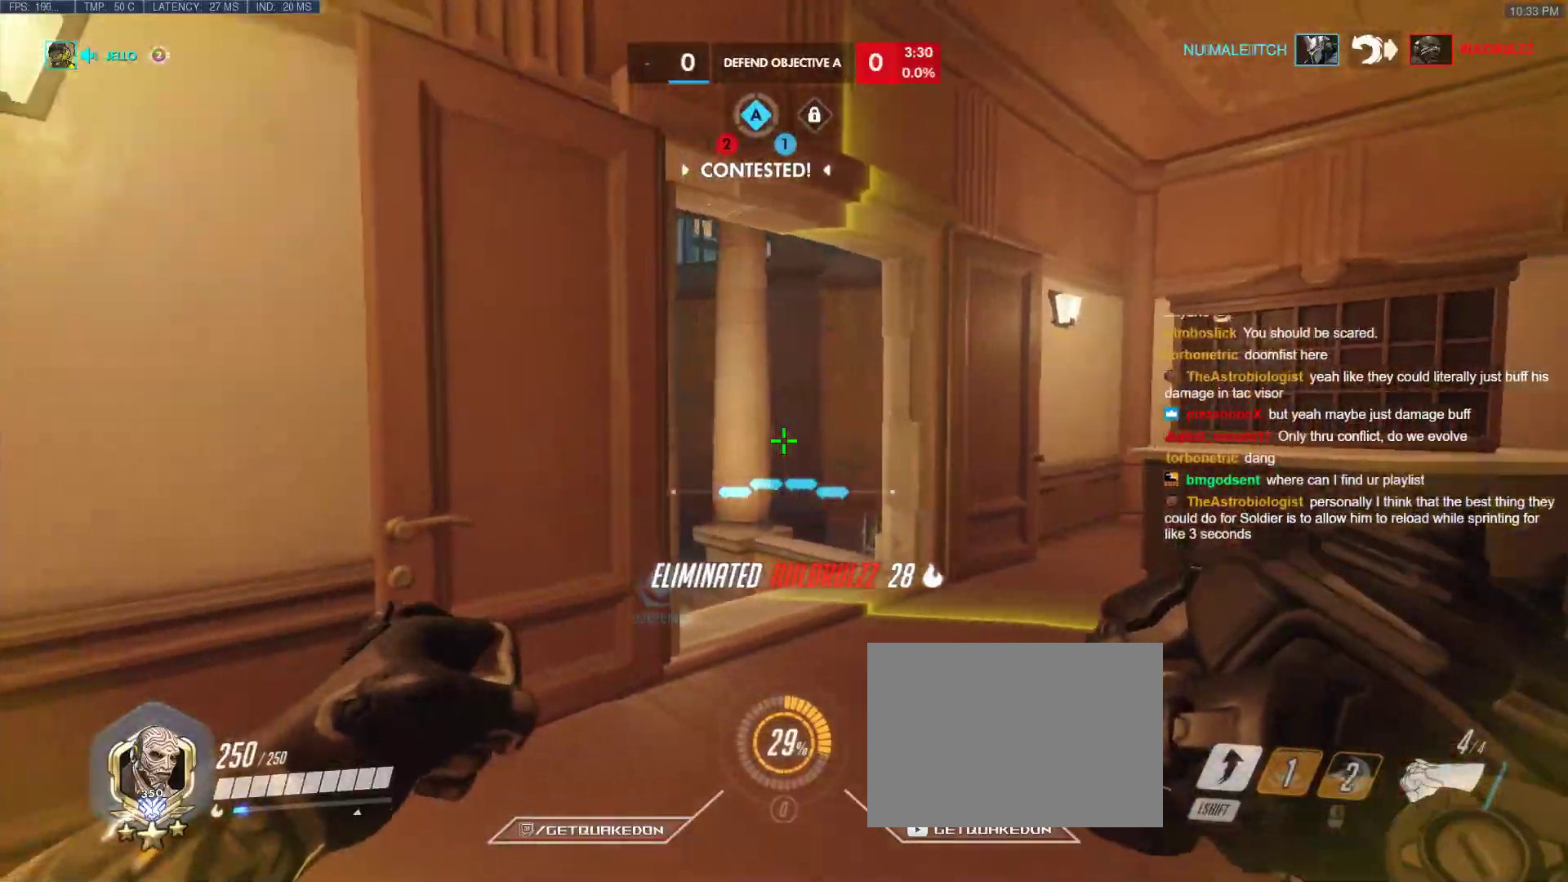
{"keys": ["d", "w"], "events": [[100, "a", "down"], [100, "d", "up"], [183, "d", "down"], [283, "a", "up"], [283, "d", "up"], [383, "d", "down"]]}
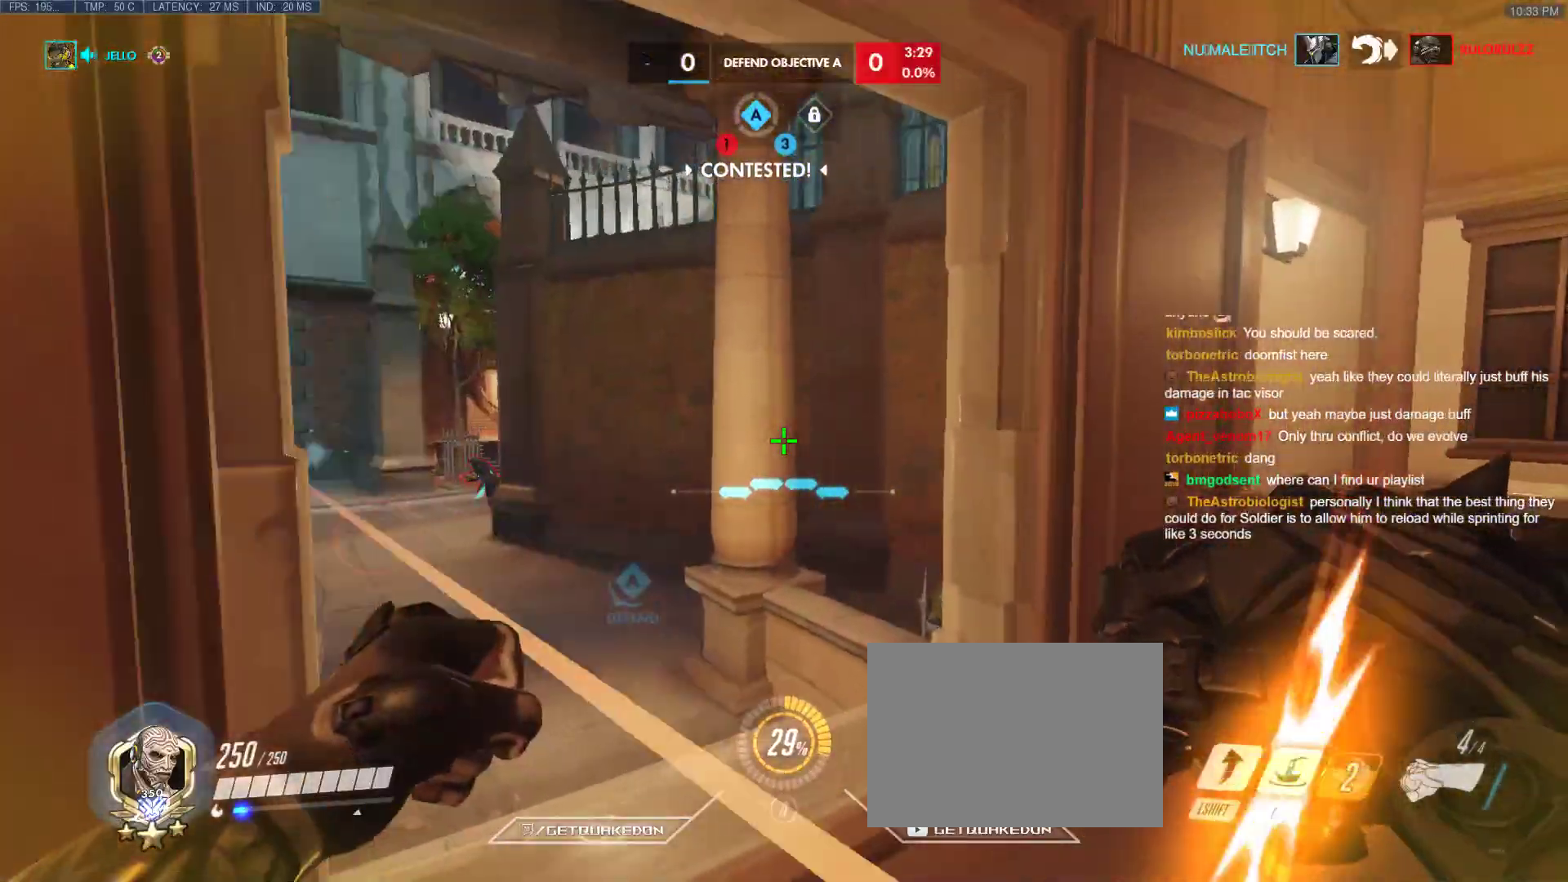
{"keys": ["a", "d", "s"], "events": [[67, "a", "down"], [117, "d", "up"], [117, "w", "up"], [150, "s", "down"], [483, "d", "down"]]}
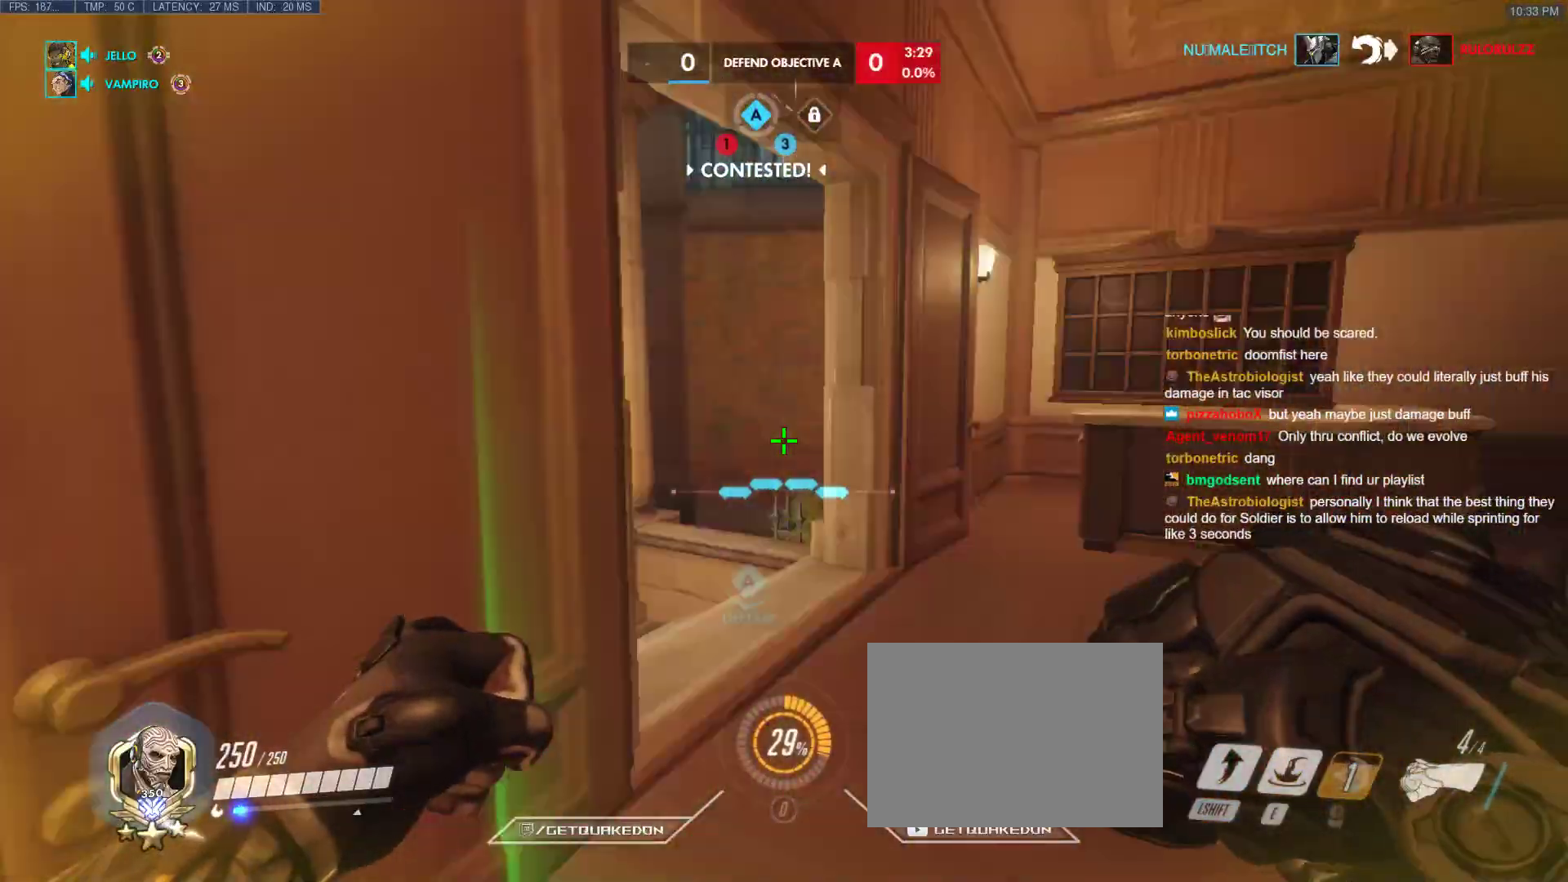
{"keys": ["w"], "events": [[33, "a", "up"], [83, "s", "up"], [83, "space", "down"], [183, "w", "down"], [267, "space", "up"], [450, "d", "up"]]}
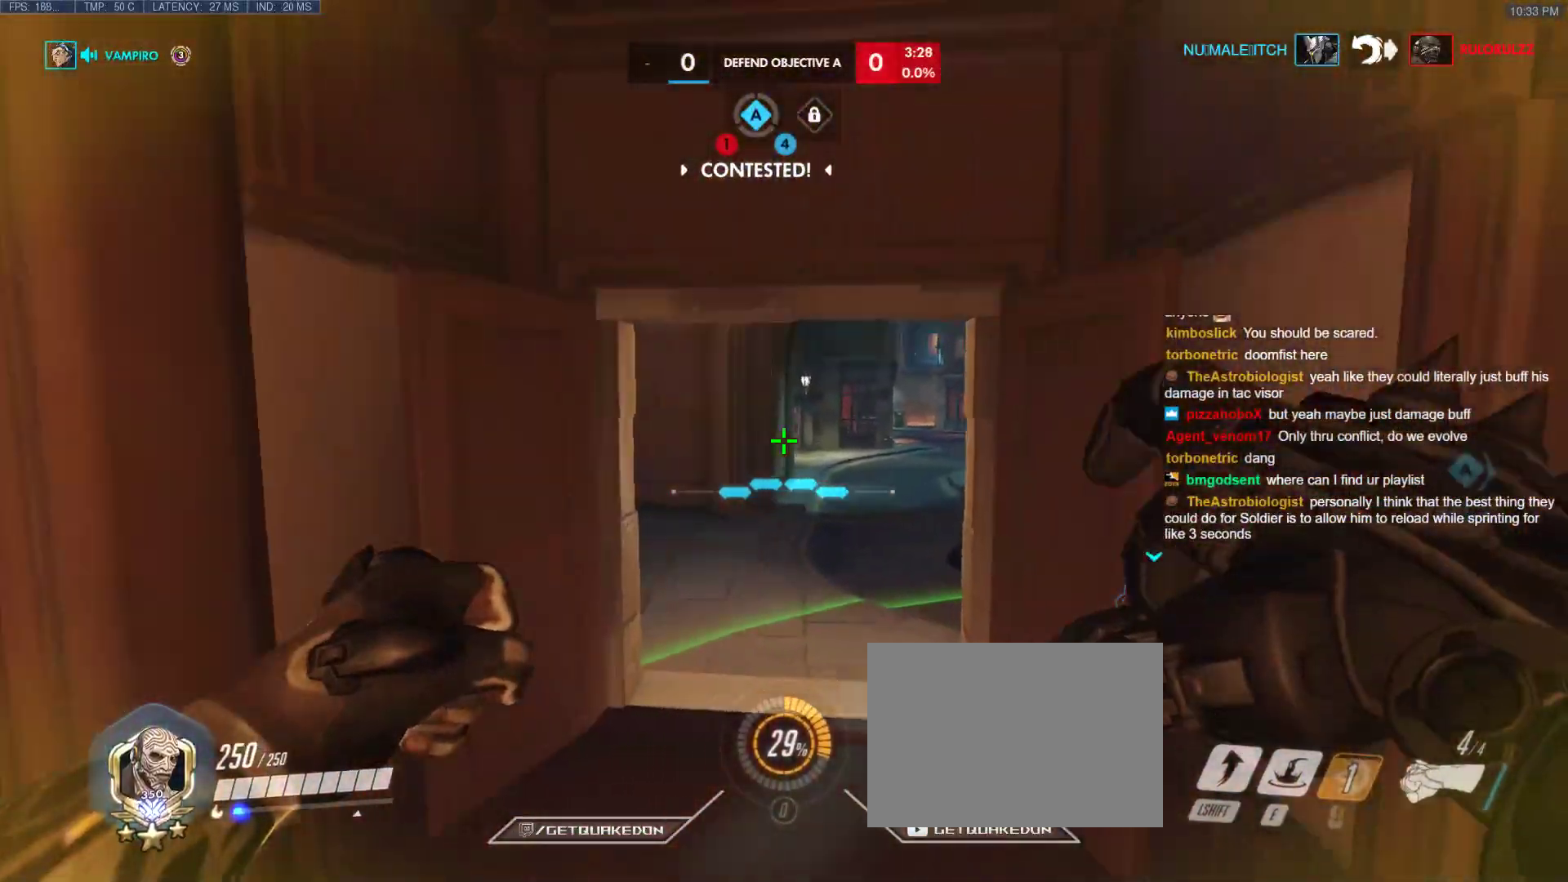
{"keys": ["w"], "events": []}
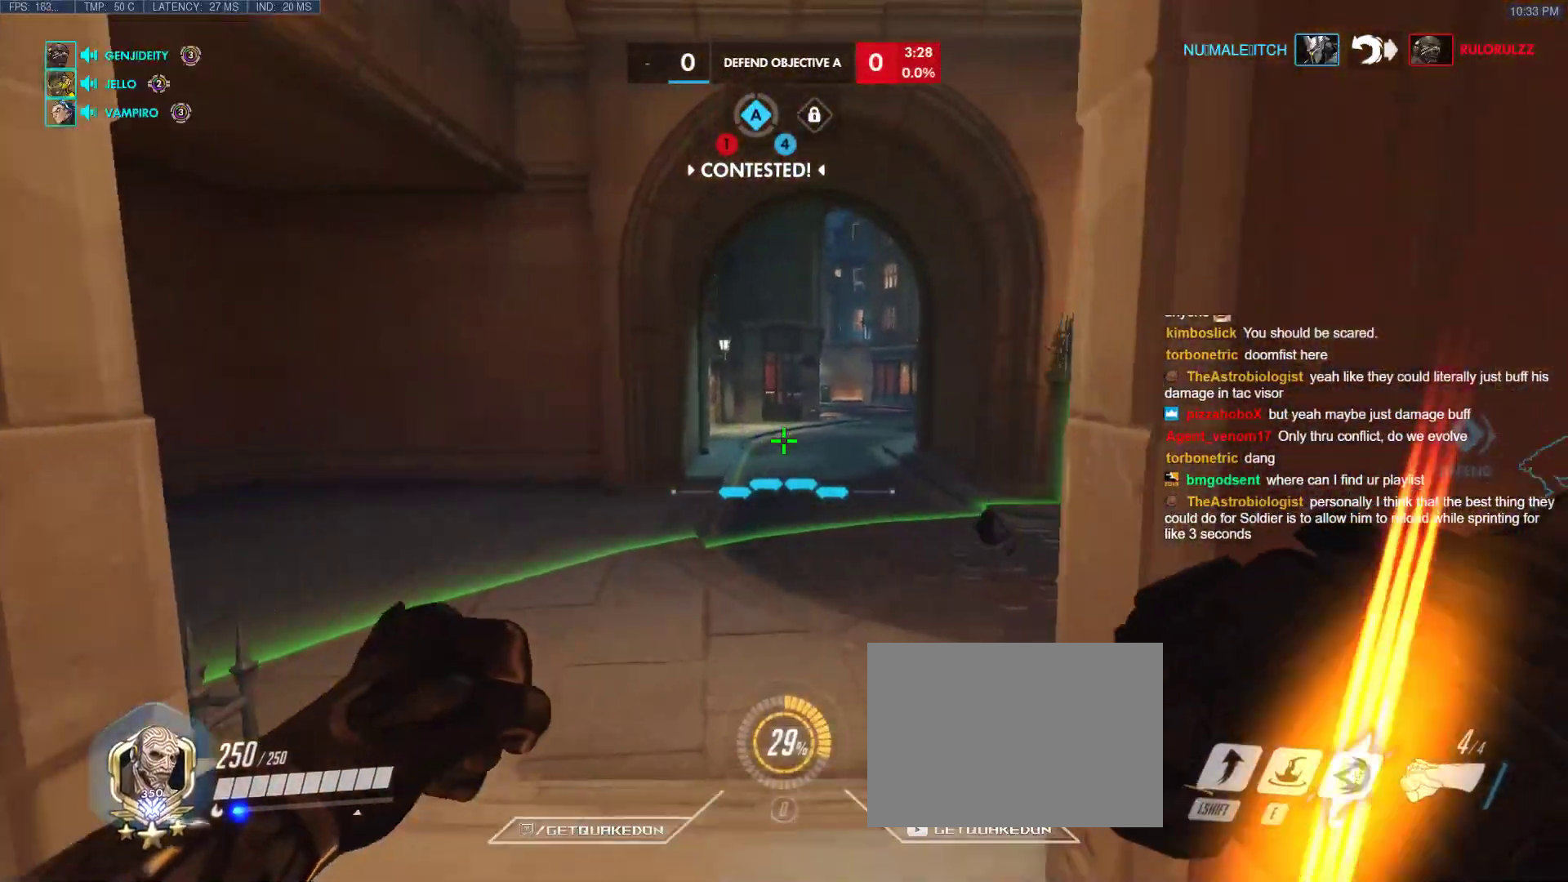
{"keys": ["a", "space", "w"], "events": [[67, "r", "down"], [150, "a", "down"], [150, "r", "up"], [483, "space", "down"]]}
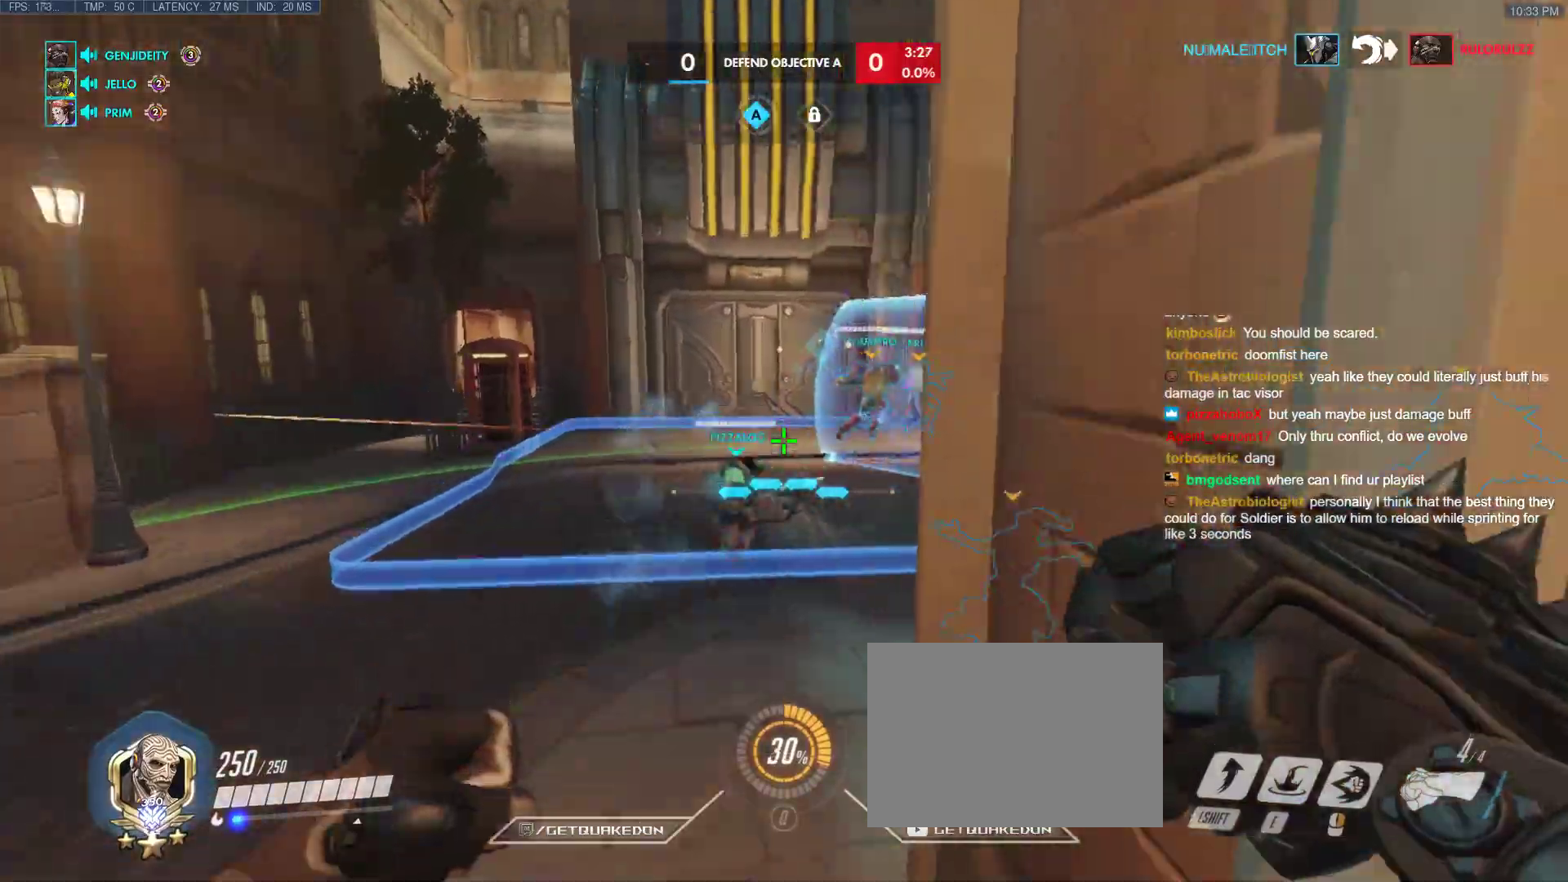
{"keys": ["d"], "events": [[133, "space", "up"], [317, "a", "up"], [367, "d", "down"], [450, "w", "up"]]}
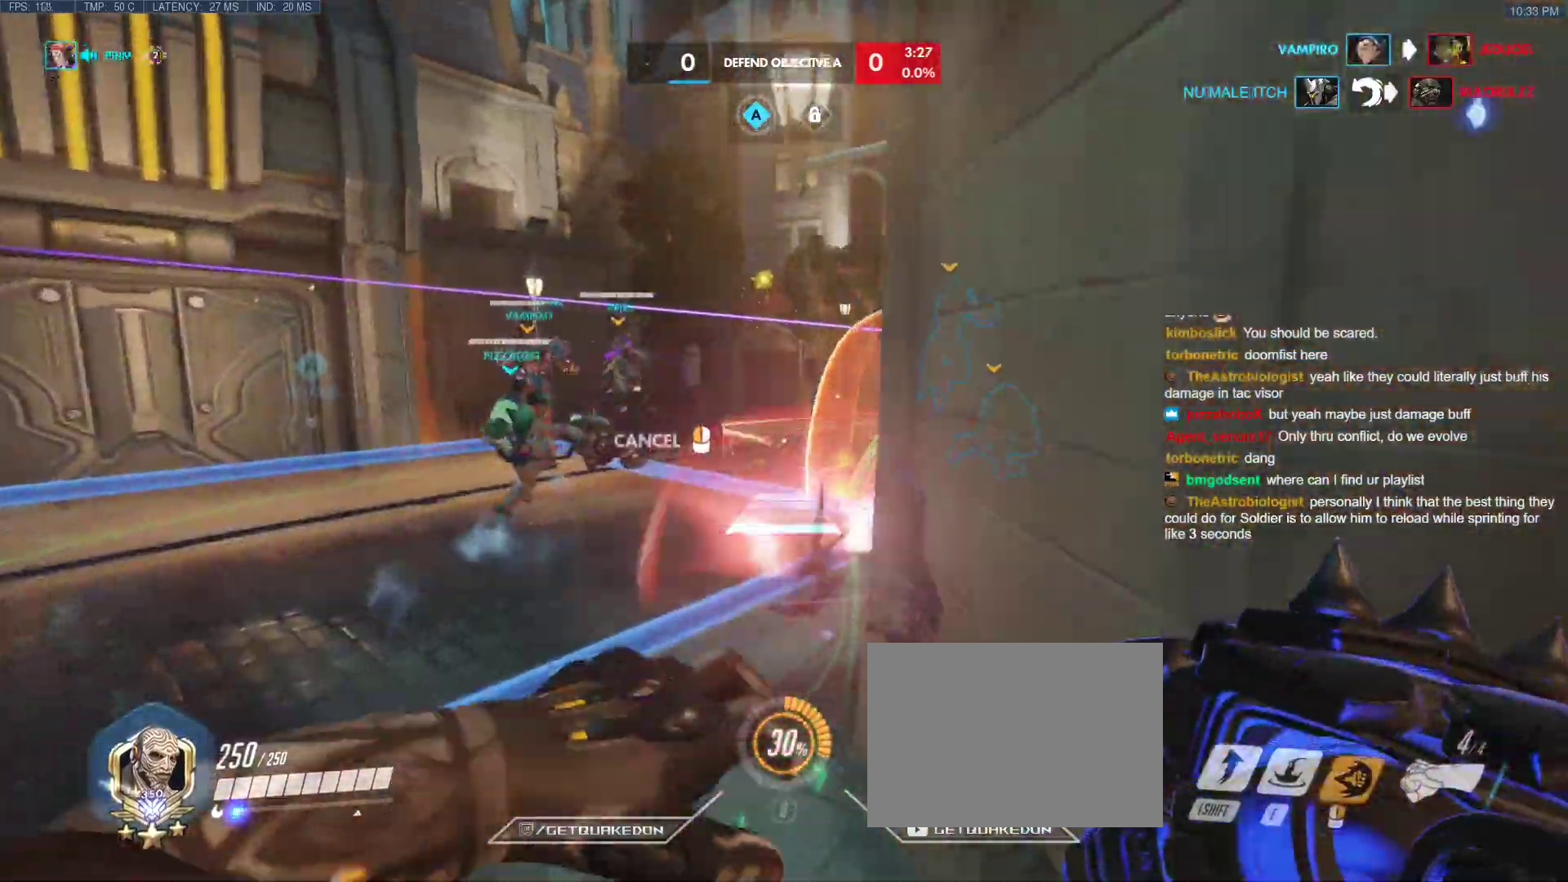
{"keys": ["a", "w"], "events": [[100, "a", "down"], [183, "d", "up"], [183, "w", "down"]]}
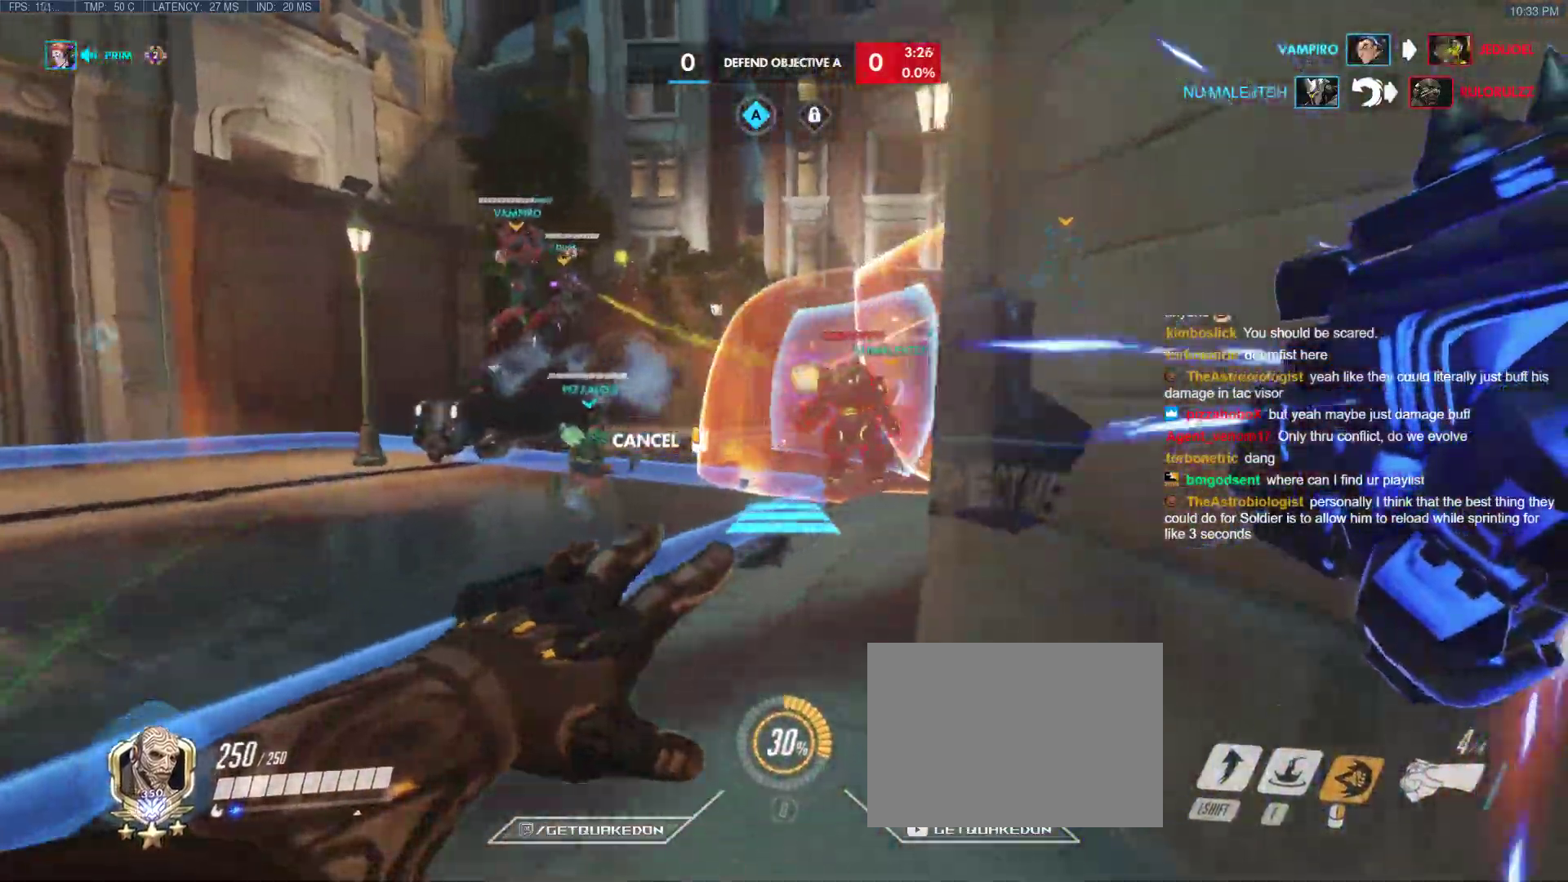
{"keys": ["a", "w"], "events": []}
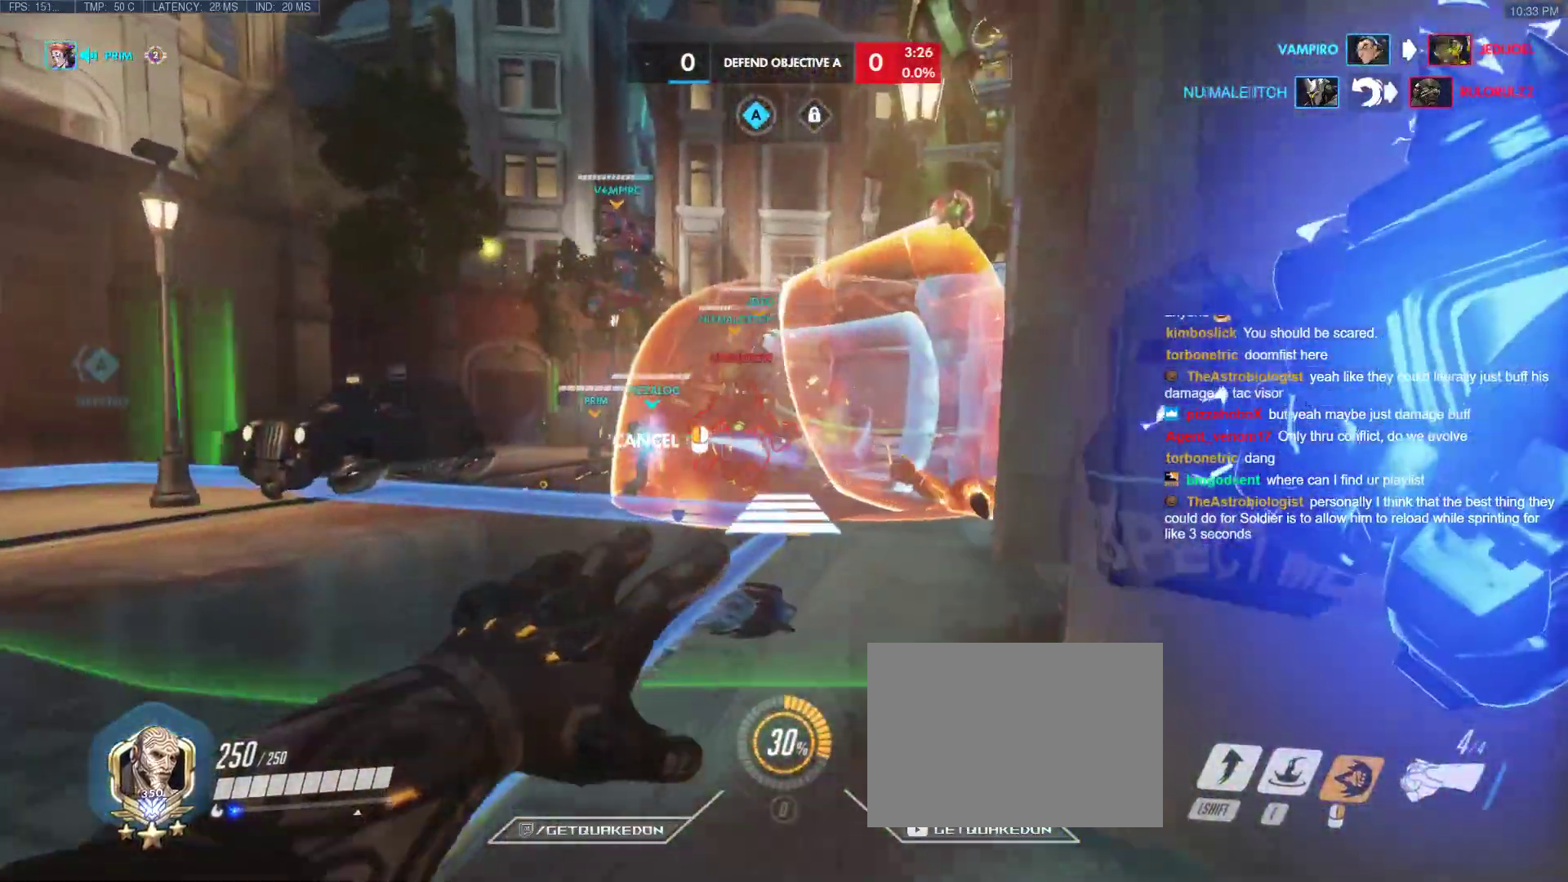
{"keys": ["w"], "events": [[267, "a", "up"]]}
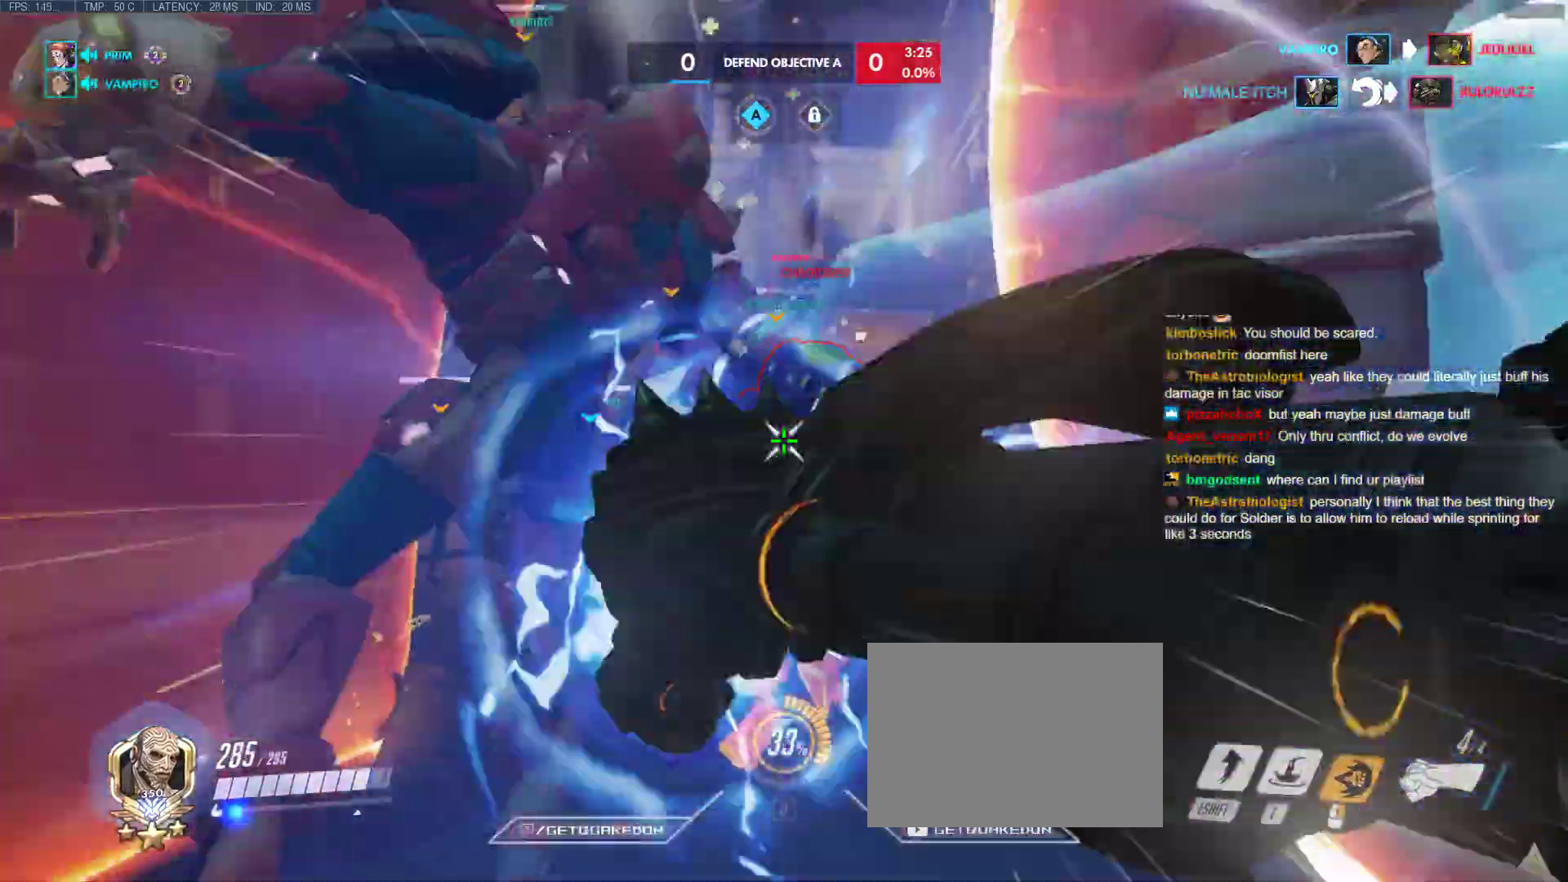
{"keys": ["a", "w"], "events": [[283, "a", "down"]]}
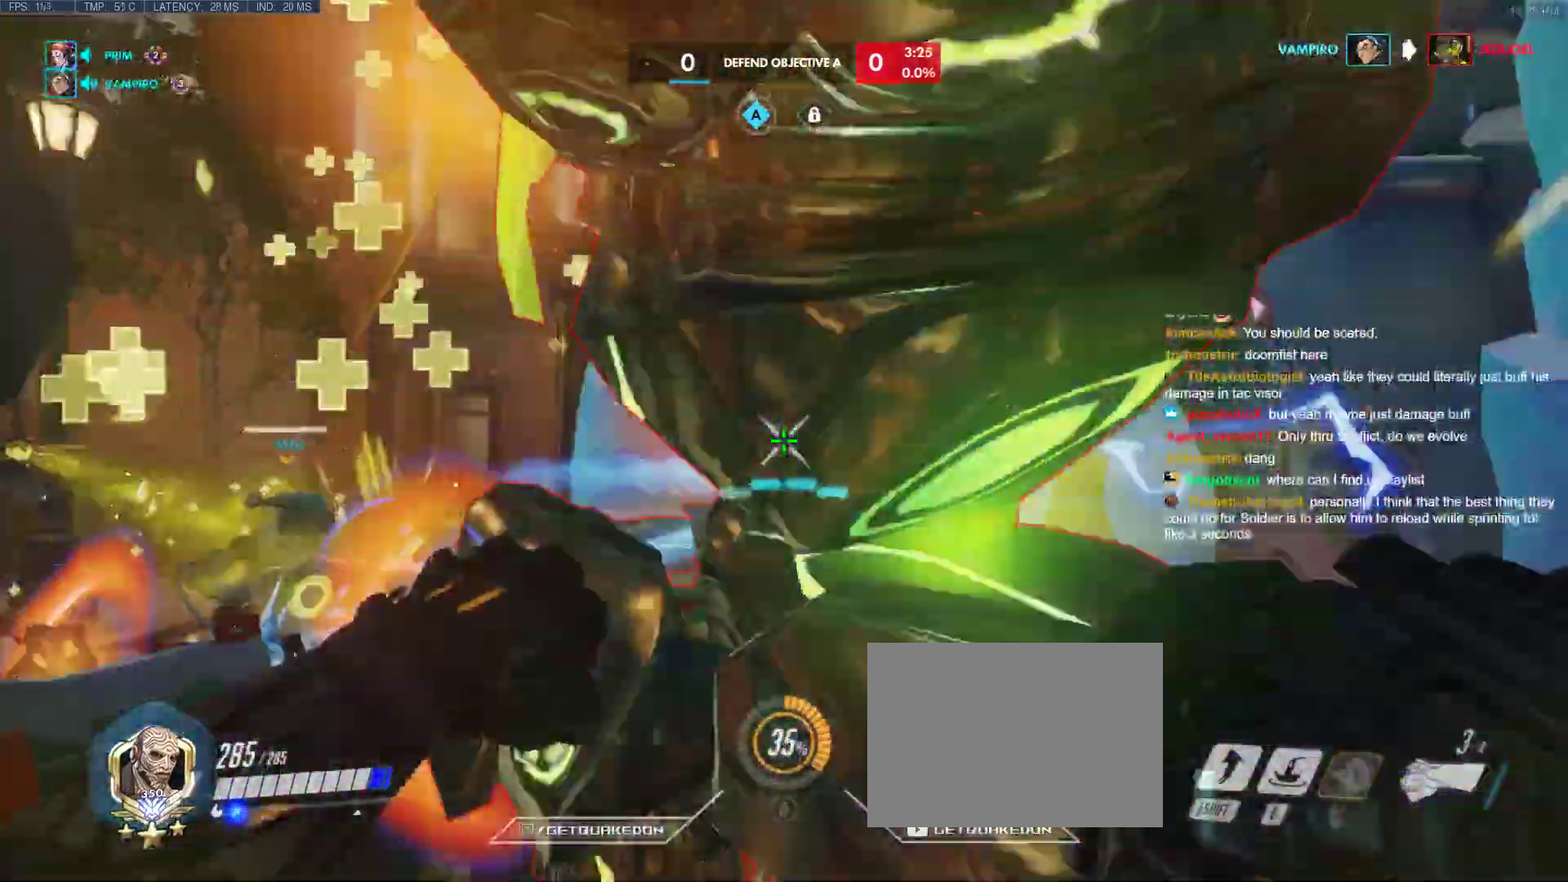
{"keys": ["a", "w"], "events": []}
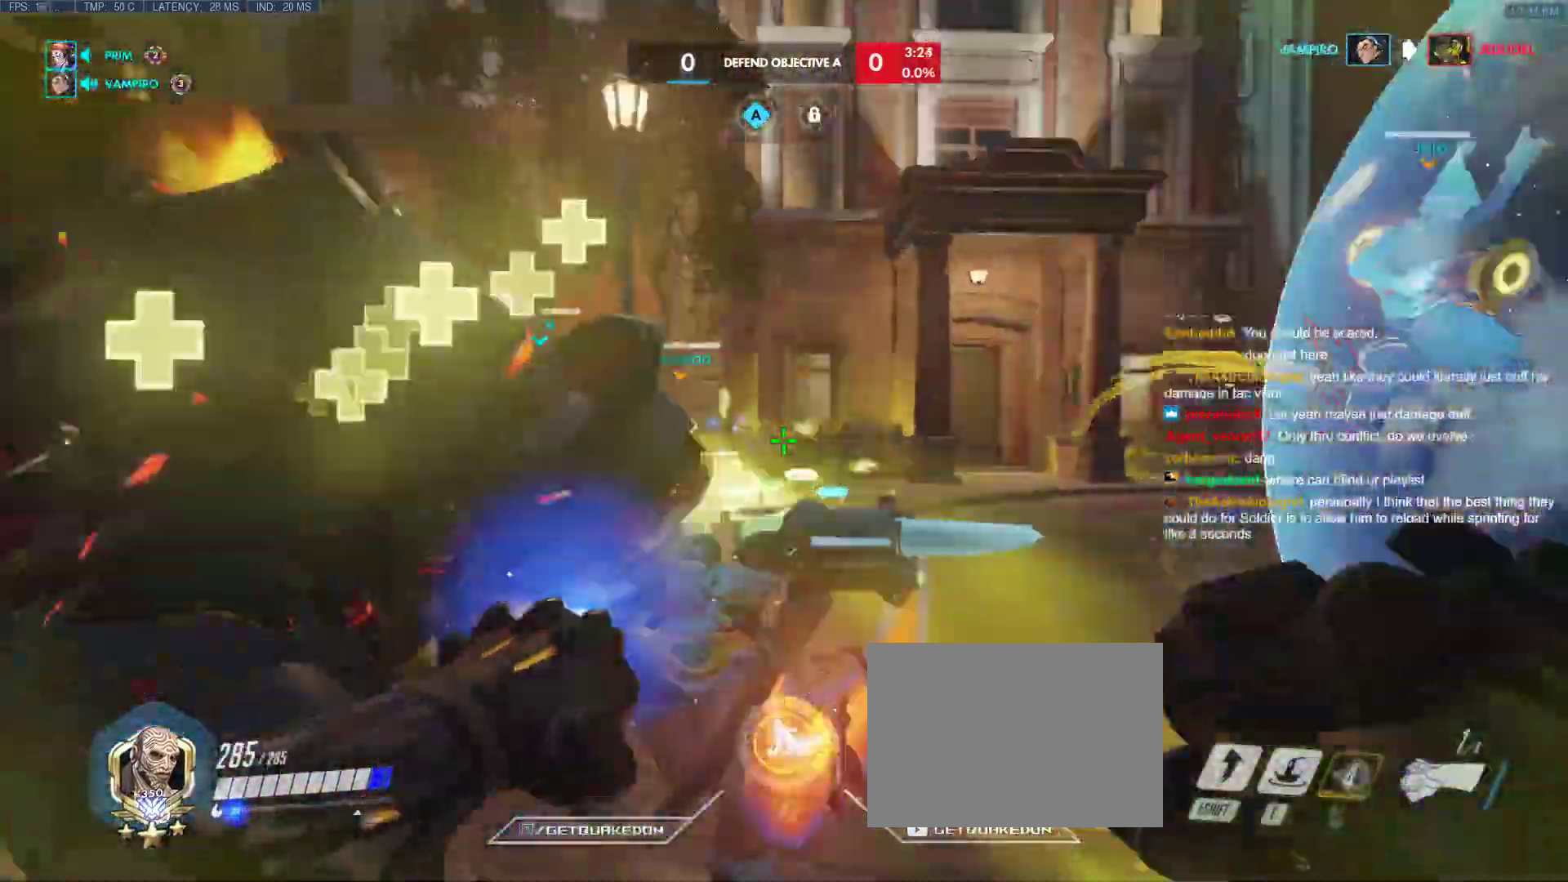
{"keys": ["a"], "events": [[417, "w", "up"]]}